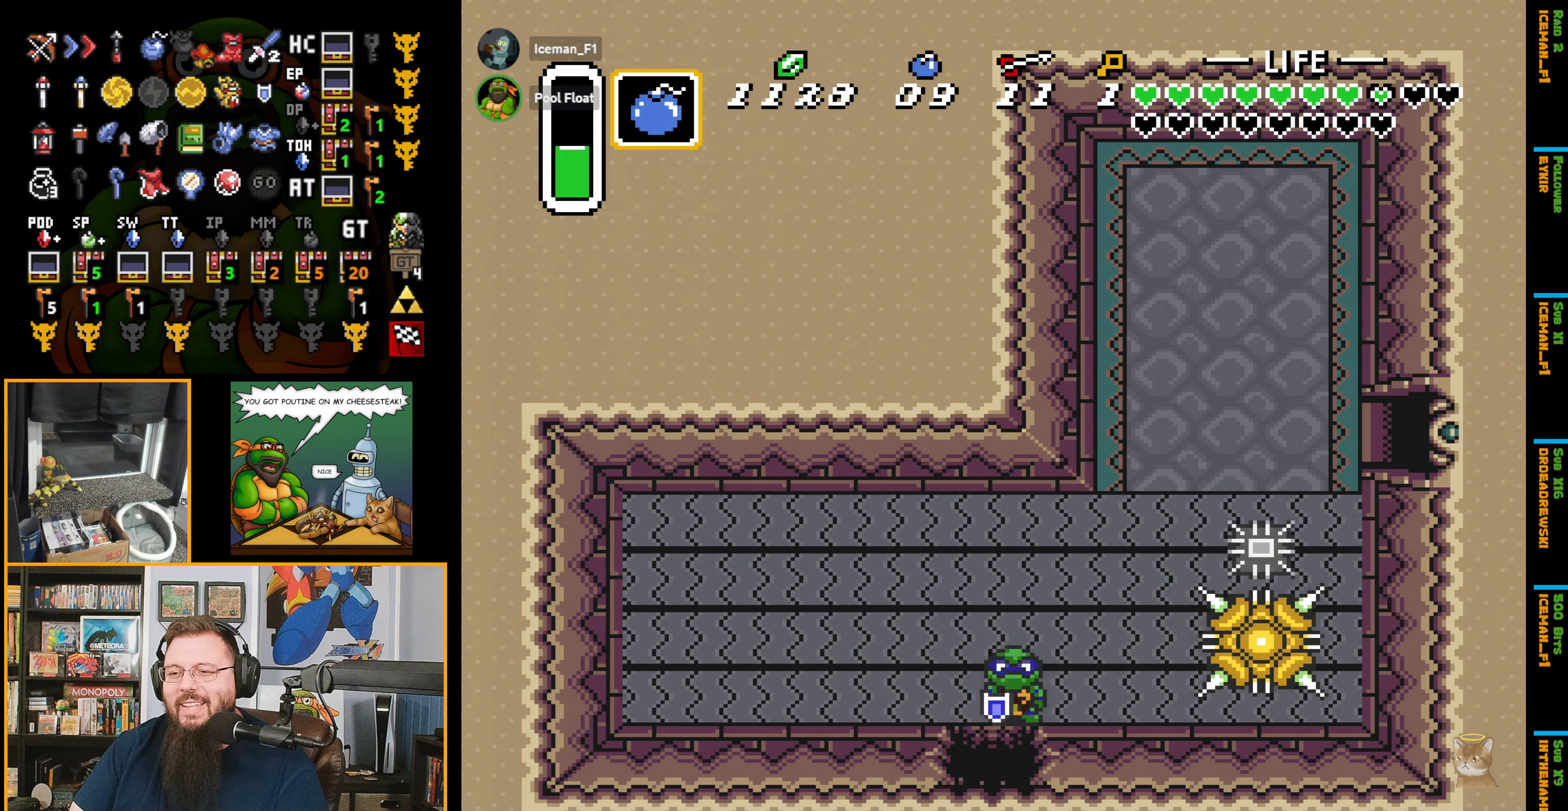
Gameplay with a controller (Nintendo layout); each line is a JSON object with the inputs held at the frame after it. "events" lists button and stick changes between this image and that frame as [ms after this image, input, new state], when the widget could be followed in between. Not read: L3 R3.
{"buttons": ["DPAD_DOWN"], "events": []}
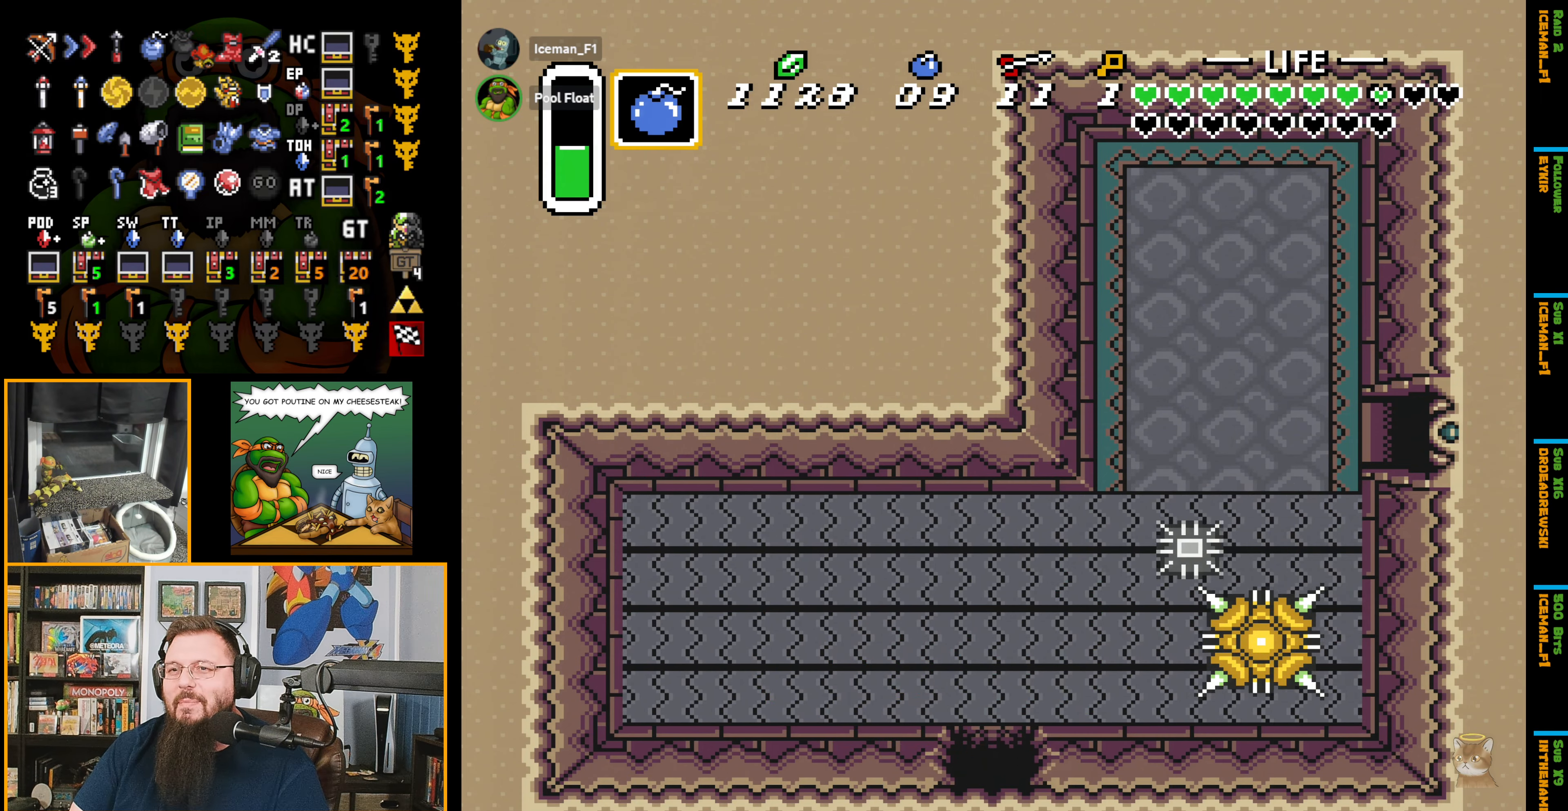
{"buttons": [], "events": [[366, "DPAD_DOWN", "up"]]}
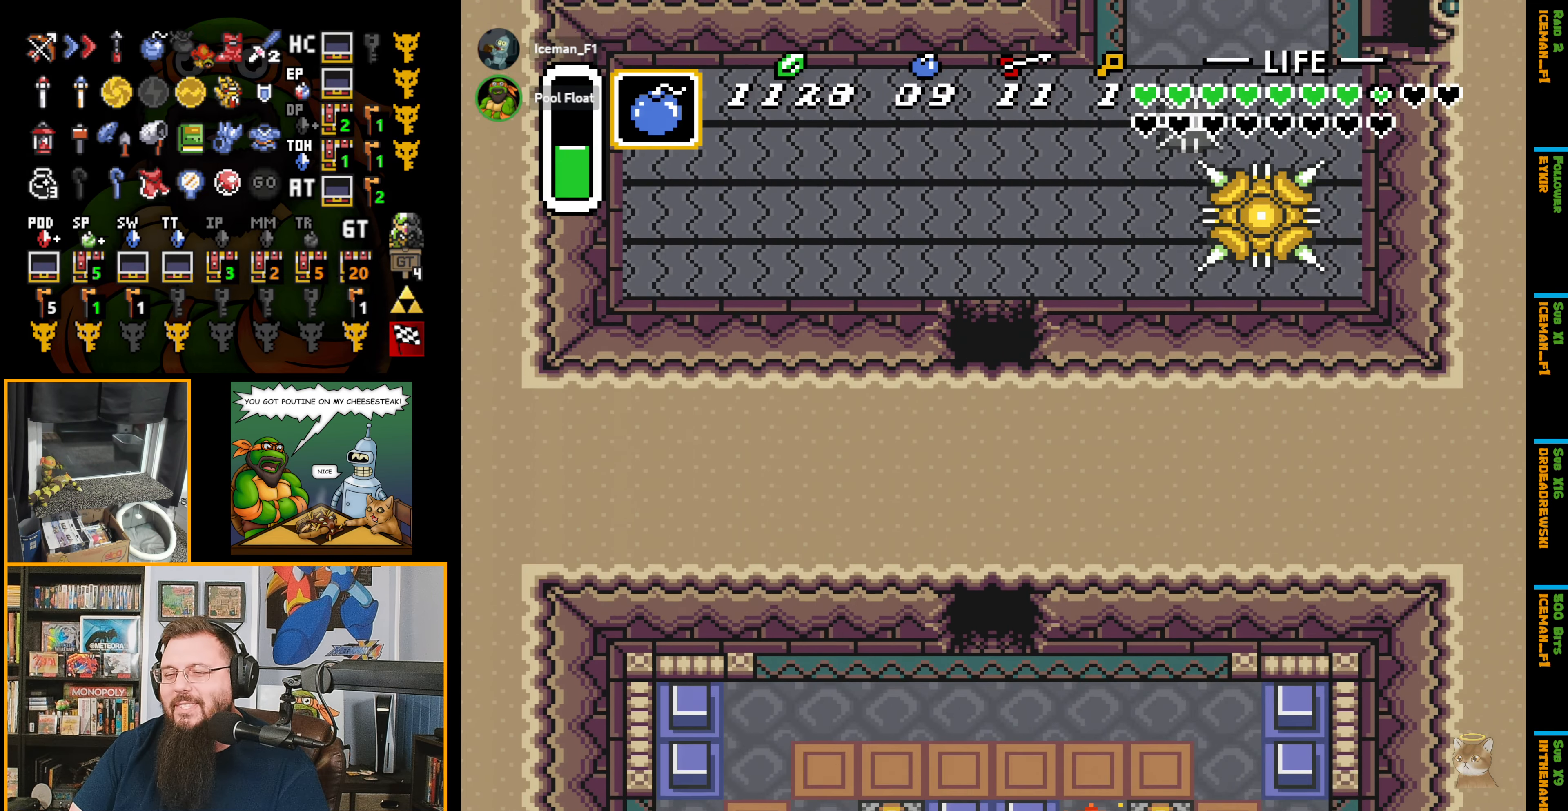
{"buttons": ["DPAD_DOWN"], "events": [[316, "DPAD_DOWN", "down"]]}
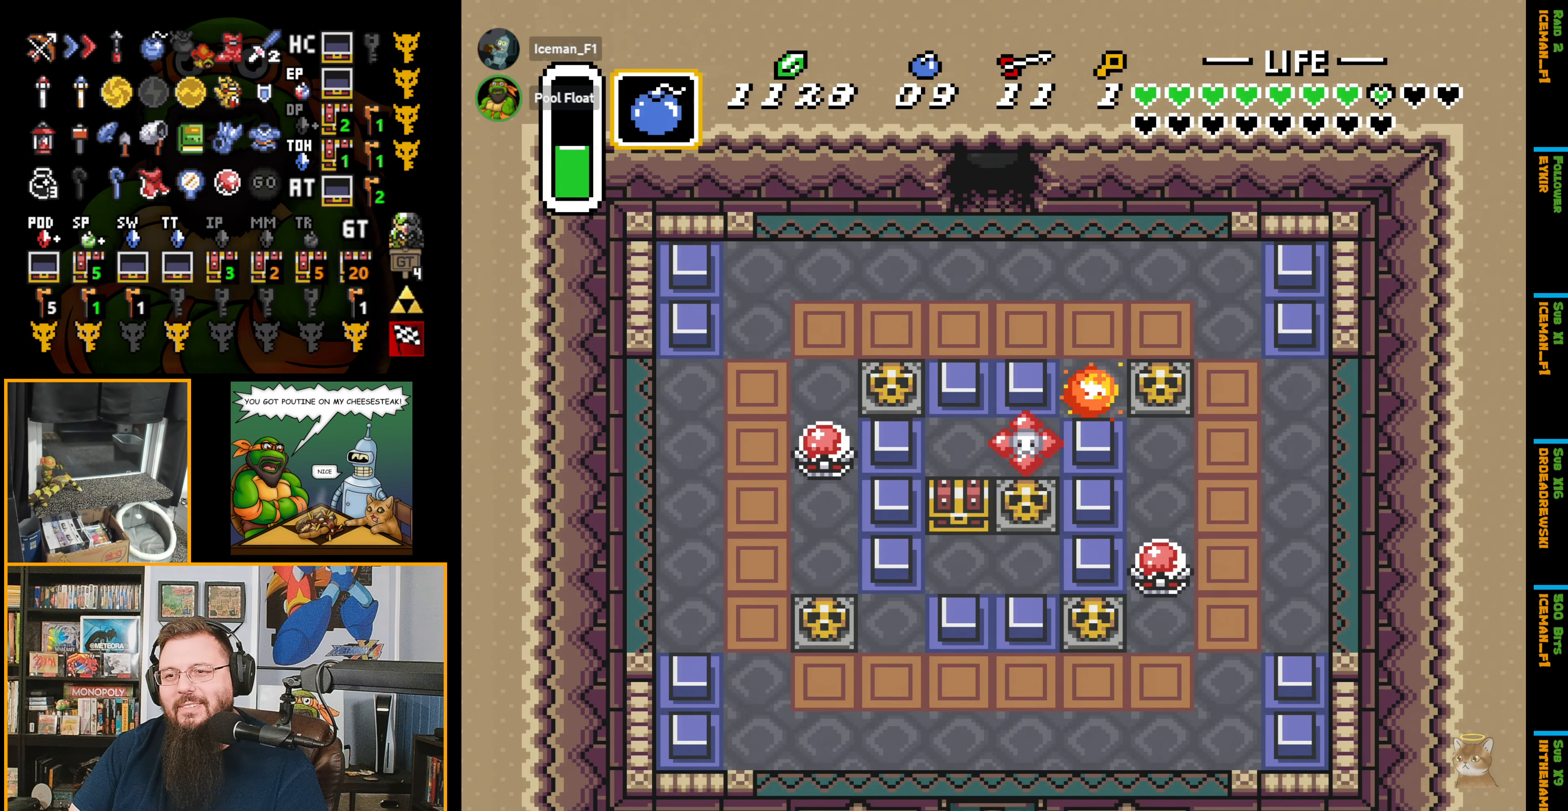
{"buttons": ["DPAD_RIGHT"], "events": [[400, "DPAD_RIGHT", "down"], [483, "DPAD_DOWN", "up"]]}
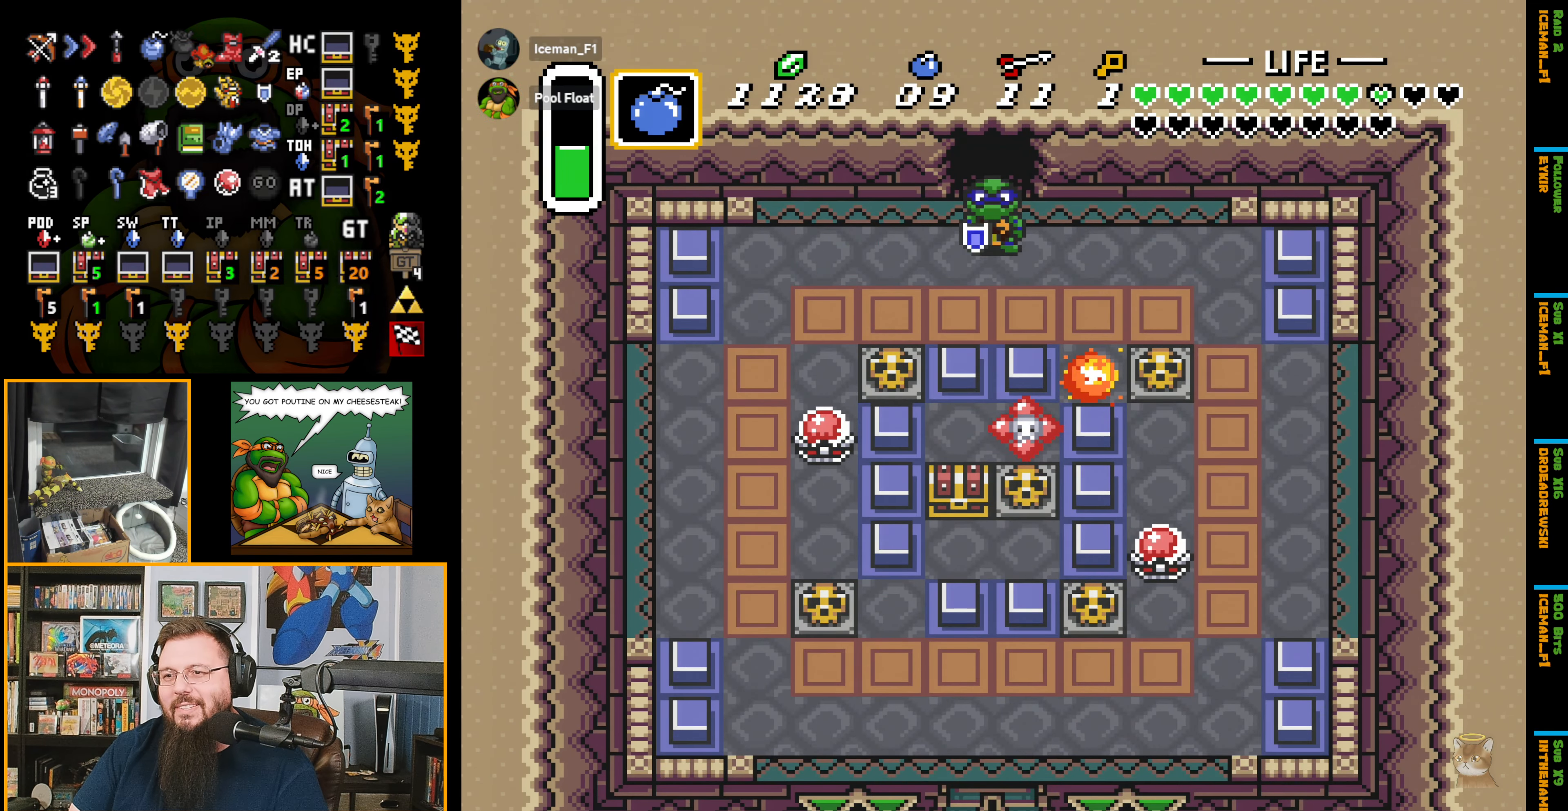
{"buttons": ["DPAD_RIGHT"], "events": []}
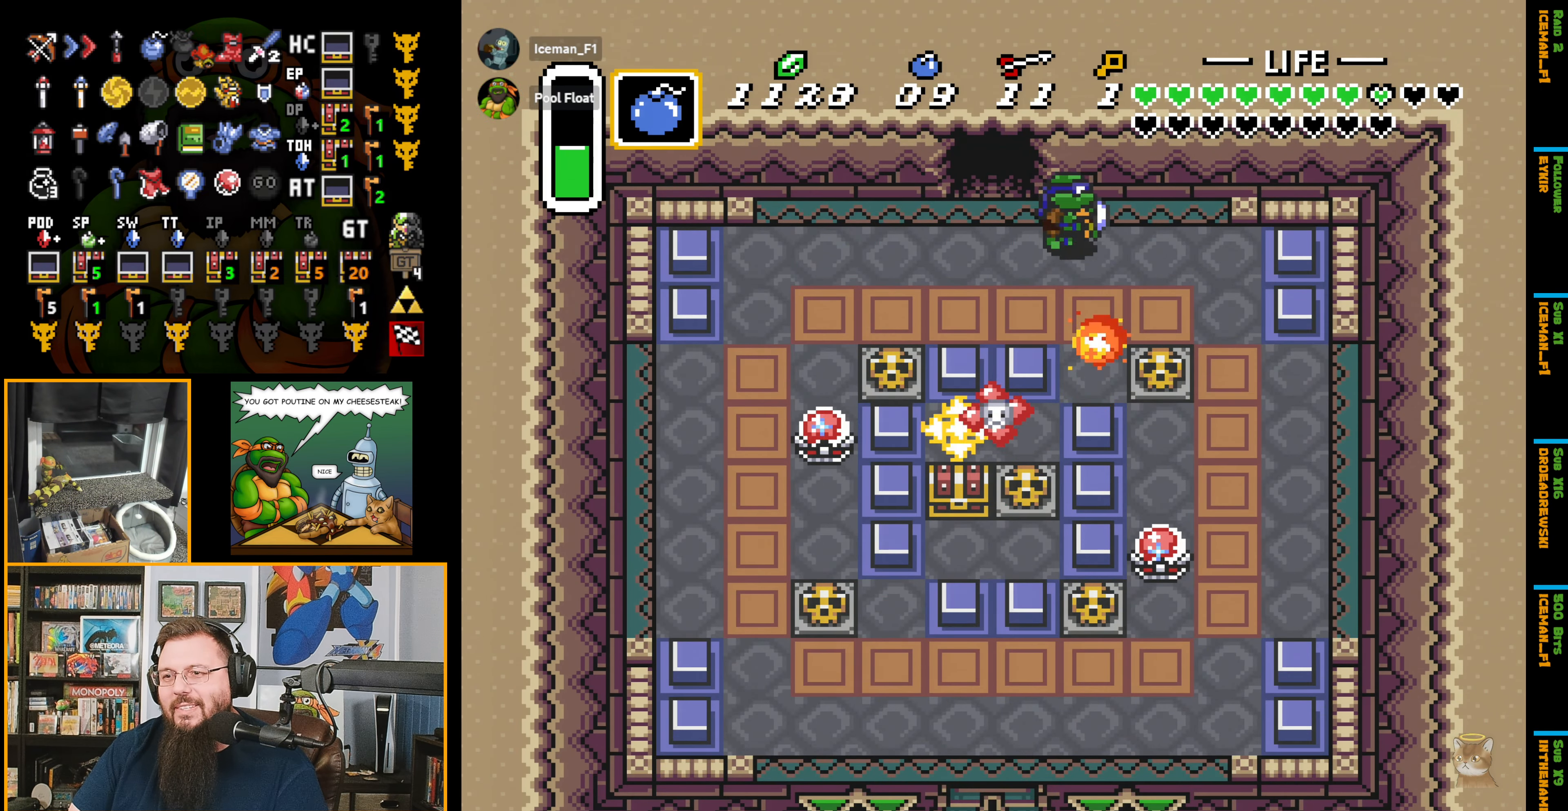
{"buttons": ["DPAD_DOWN", "DPAD_RIGHT"], "events": [[316, "DPAD_DOWN", "down"]]}
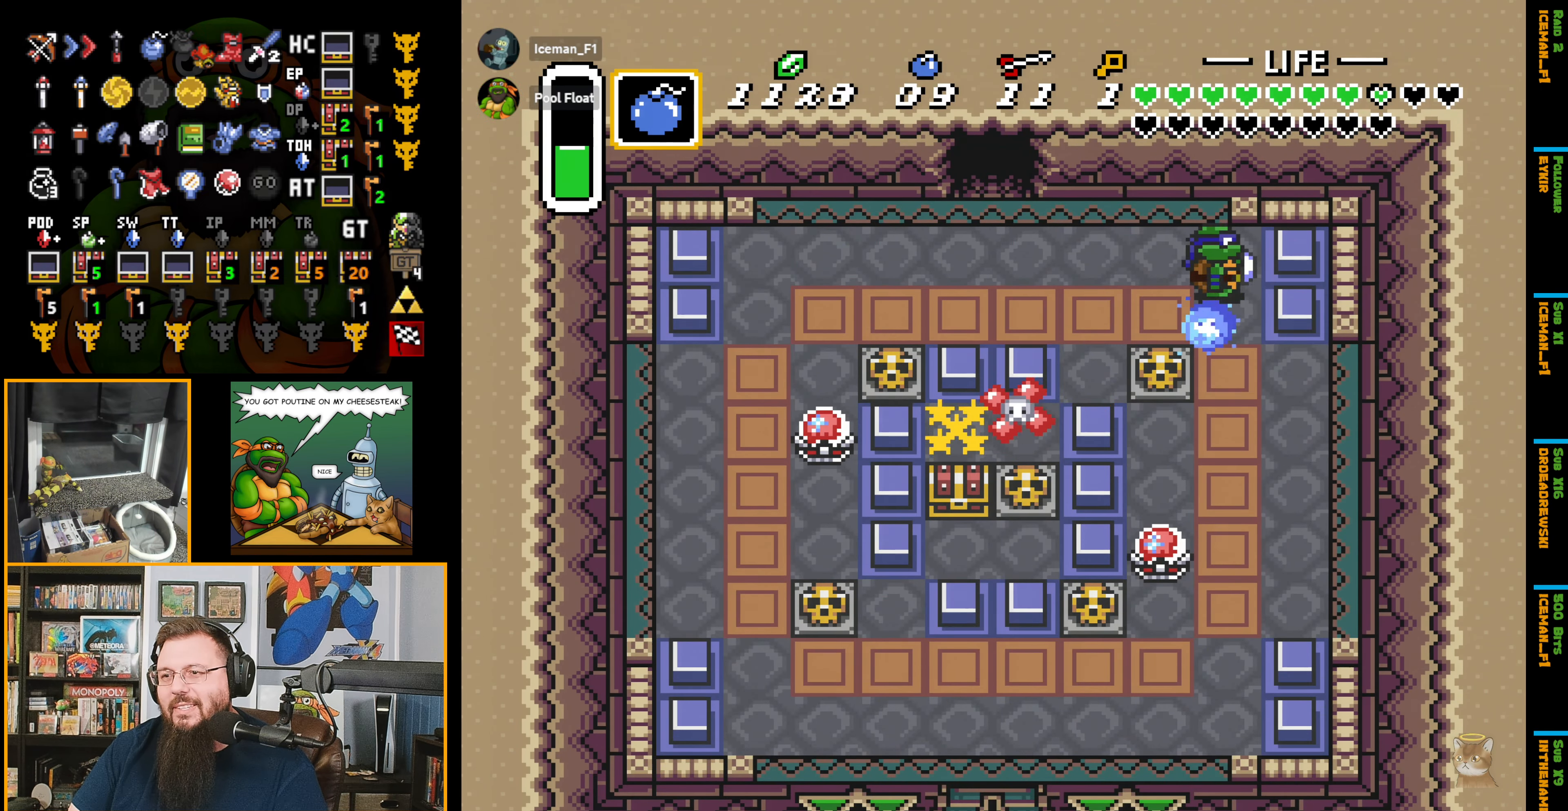
{"buttons": ["DPAD_DOWN", "DPAD_RIGHT"], "events": [[133, "DPAD_RIGHT", "up"], [383, "DPAD_RIGHT", "down"]]}
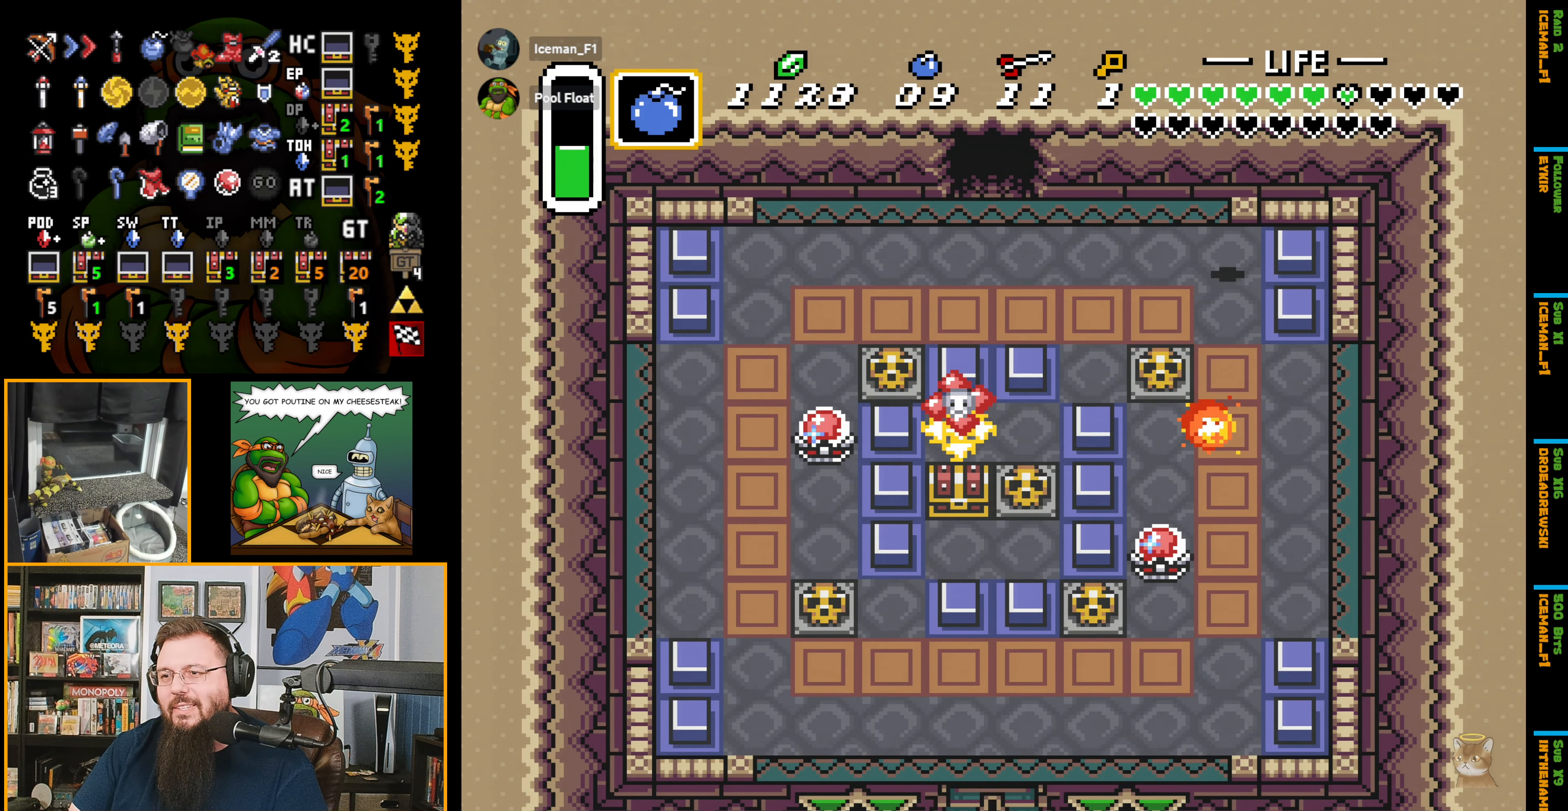
{"buttons": ["DPAD_DOWN", "DPAD_RIGHT"], "events": [[100, "DPAD_RIGHT", "up"], [416, "DPAD_RIGHT", "down"]]}
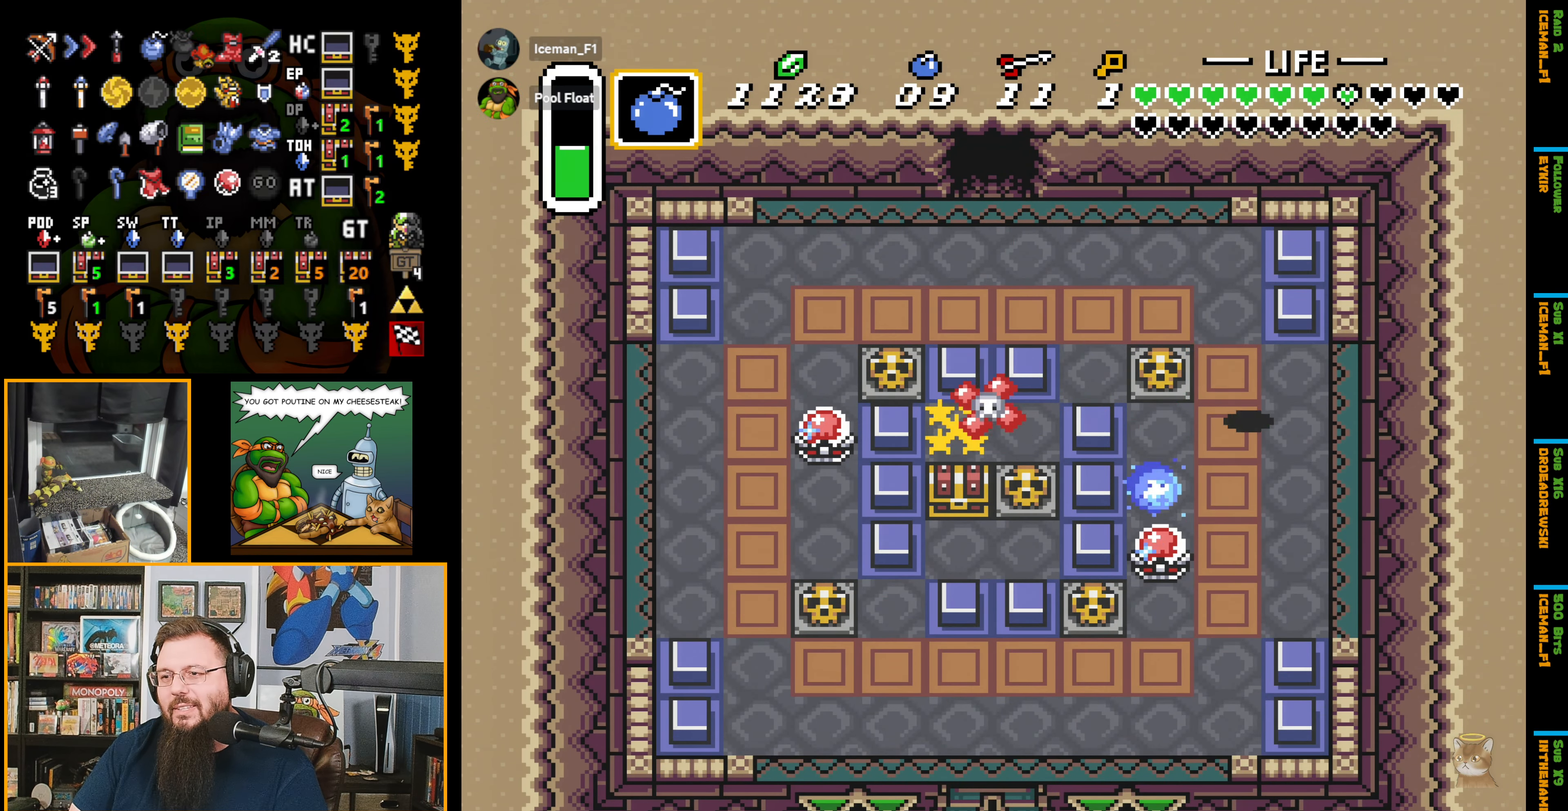
{"buttons": ["DPAD_DOWN"], "events": [[100, "DPAD_RIGHT", "up"]]}
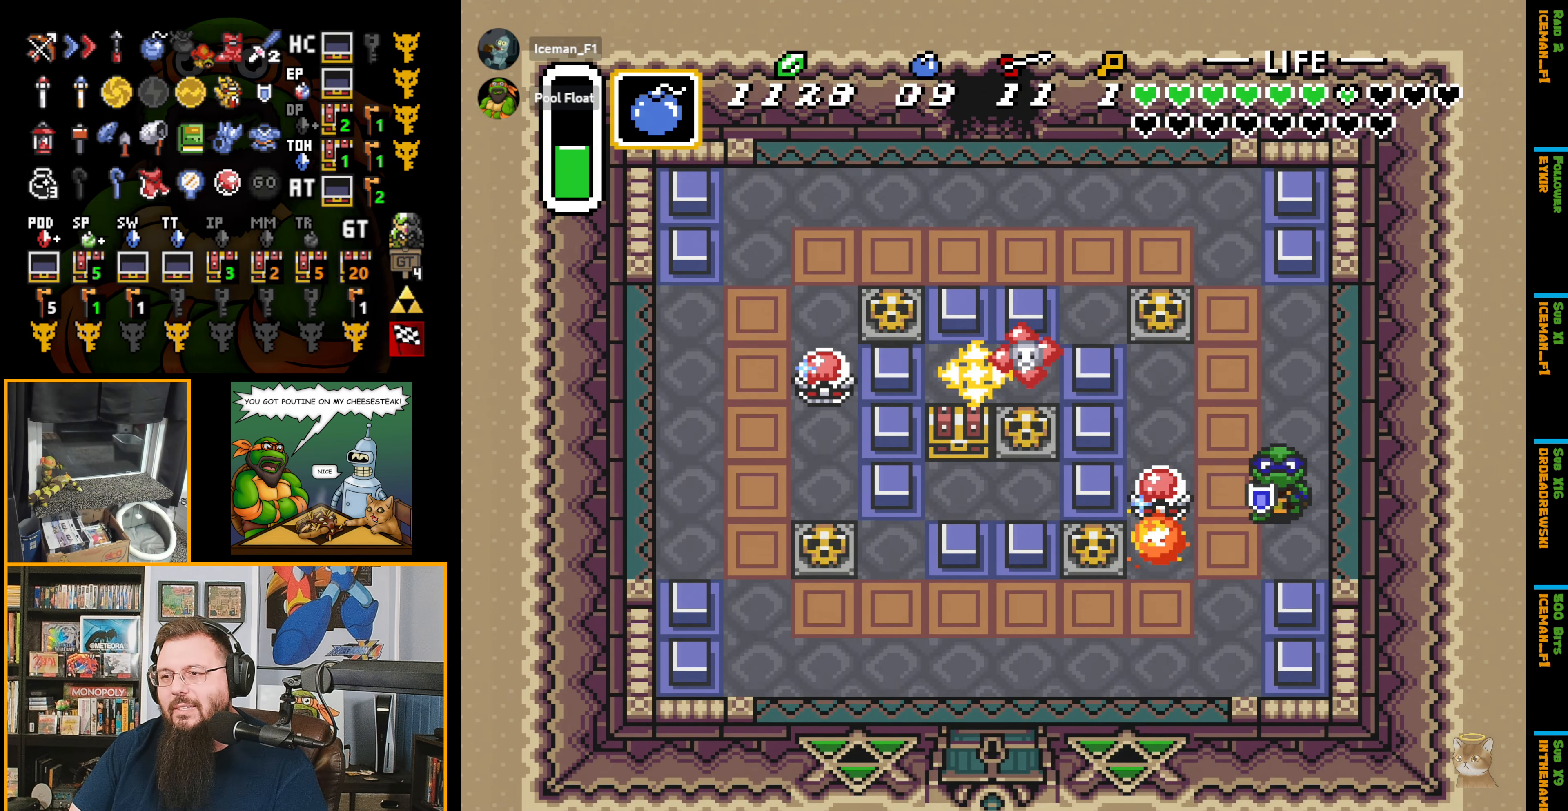
{"buttons": ["DPAD_DOWN"], "events": [[100, "DPAD_LEFT", "down"], [250, "DPAD_LEFT", "up"]]}
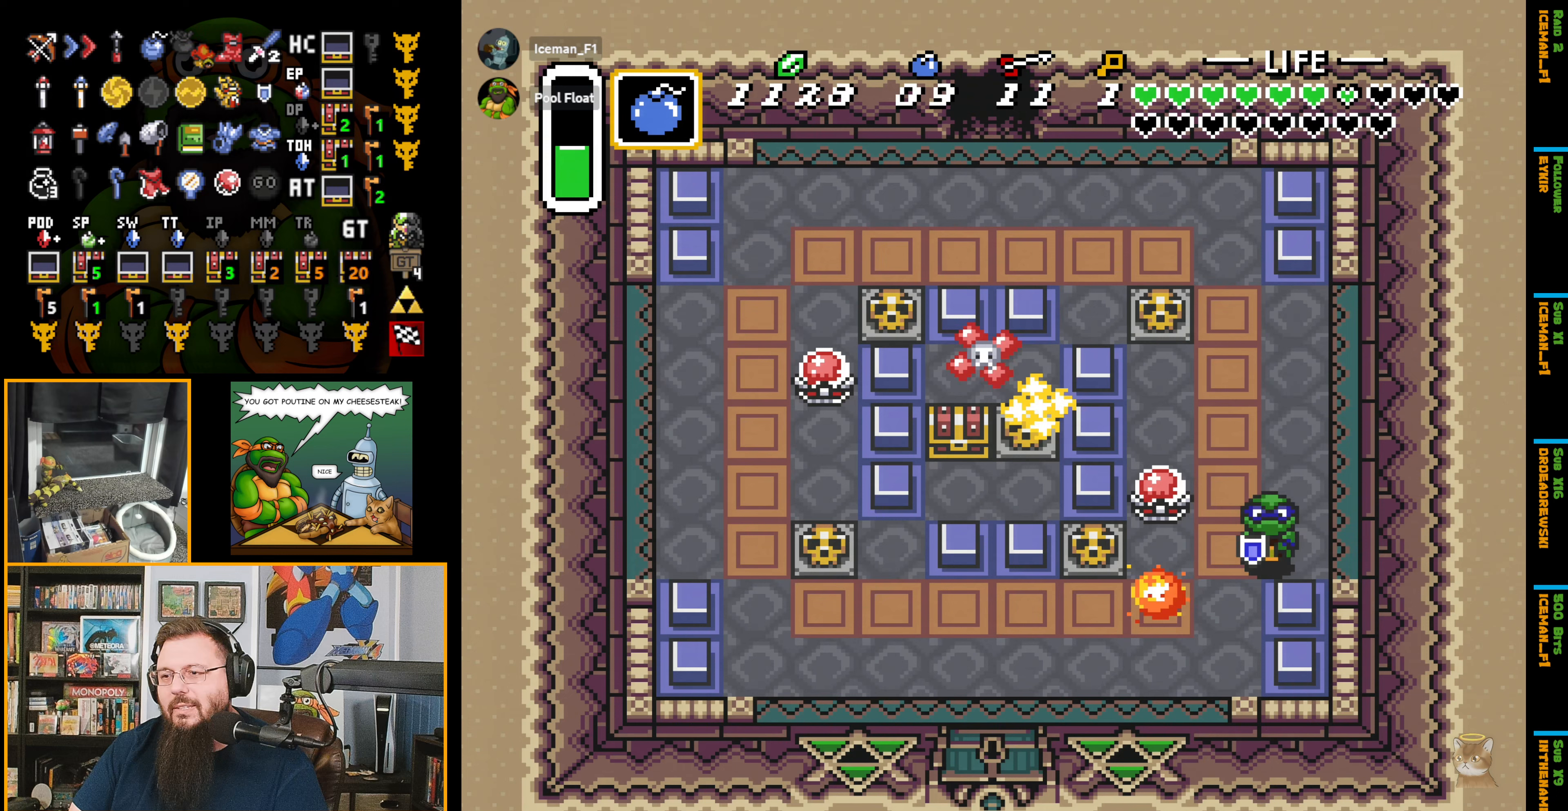
{"buttons": ["DPAD_DOWN", "DPAD_LEFT"], "events": [[50, "DPAD_LEFT", "down"], [150, "DPAD_LEFT", "up"], [500, "DPAD_LEFT", "down"]]}
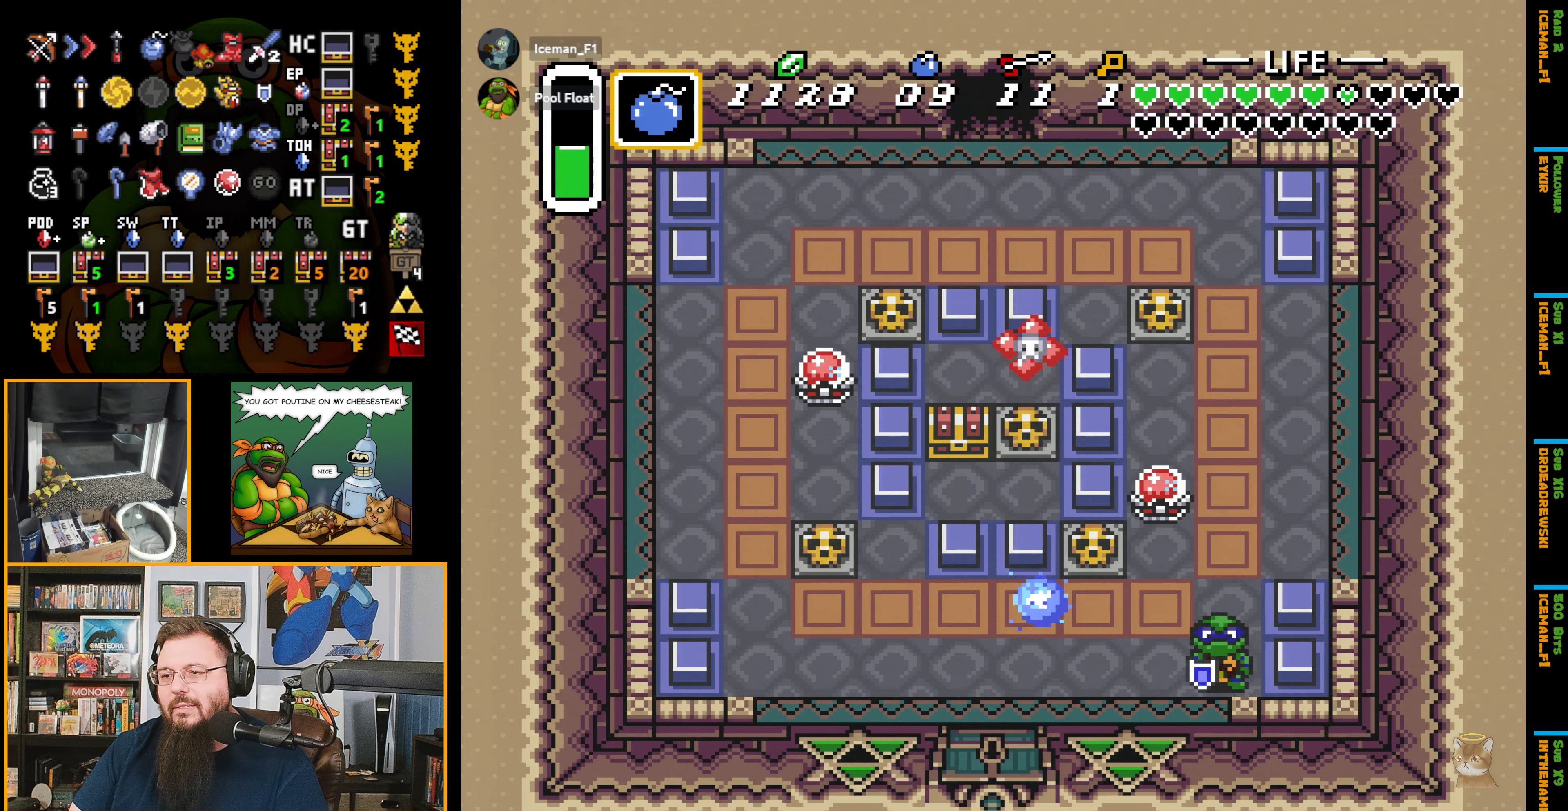
{"buttons": ["R1", "DPAD_LEFT"], "events": [[67, "DPAD_DOWN", "up"], [450, "R1", "down"]]}
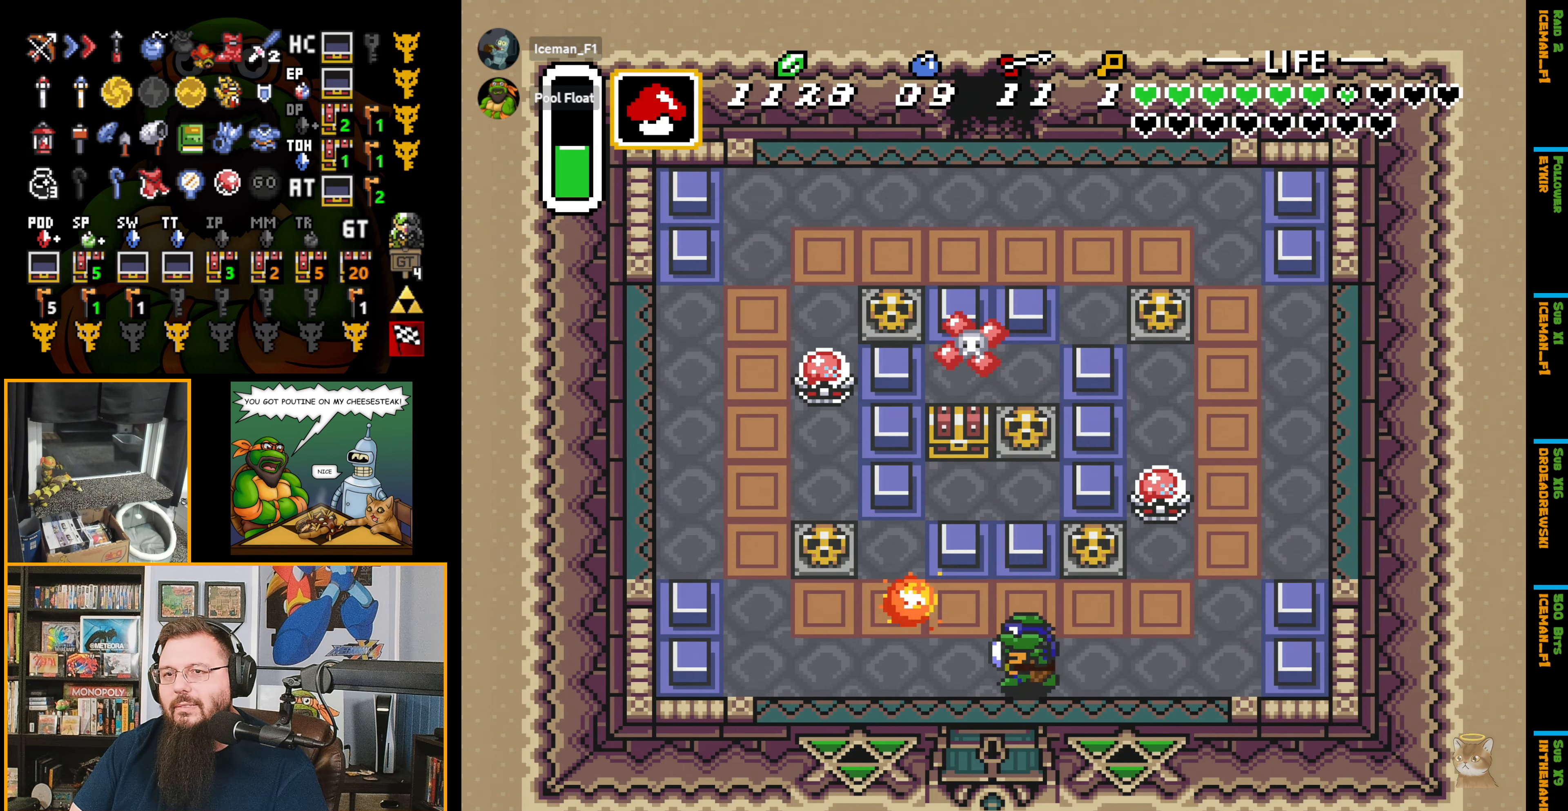
{"buttons": ["DPAD_DOWN"], "events": [[33, "R1", "up"], [67, "DPAD_DOWN", "down"], [150, "DPAD_LEFT", "up"], [400, "L1", "down"], [500, "L1", "up"]]}
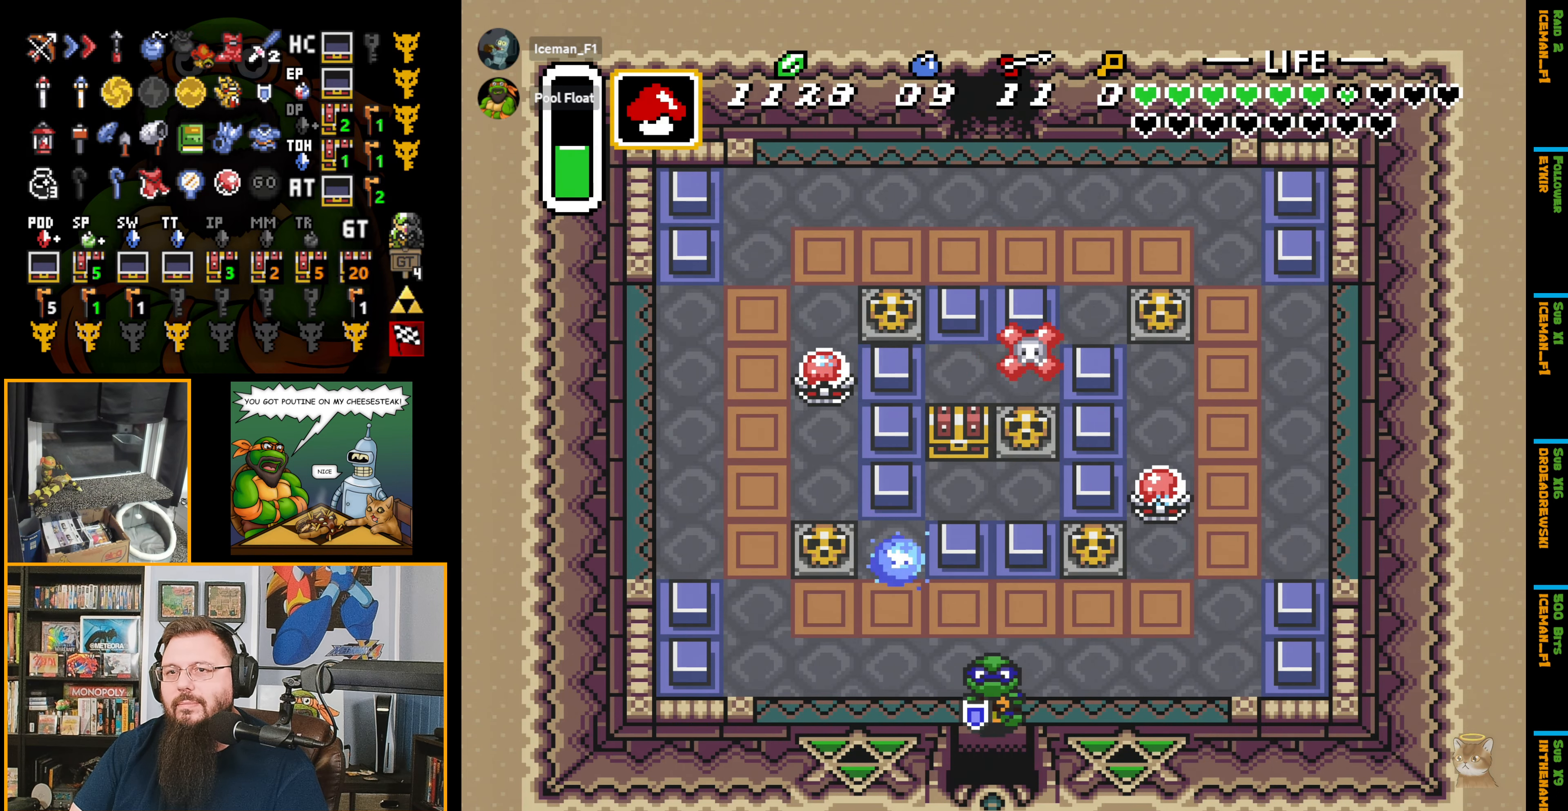
{"buttons": ["DPAD_DOWN"], "events": [[83, "L1", "down"], [150, "L1", "up"], [200, "L1", "down"], [350, "L1", "up"]]}
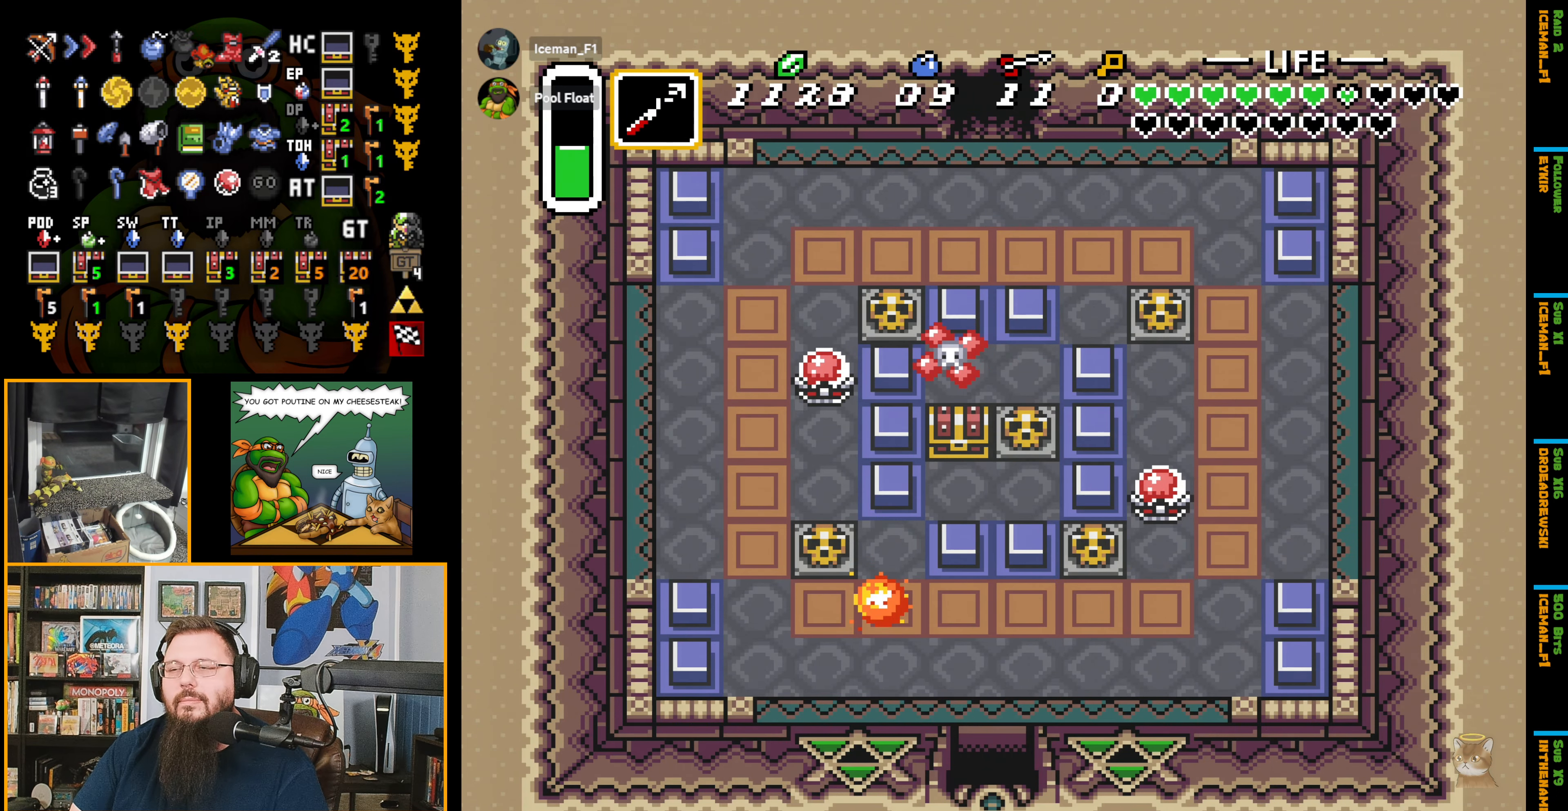
{"buttons": [], "events": [[133, "DPAD_DOWN", "up"], [150, "DPAD_DOWN", "down"], [383, "DPAD_DOWN", "up"]]}
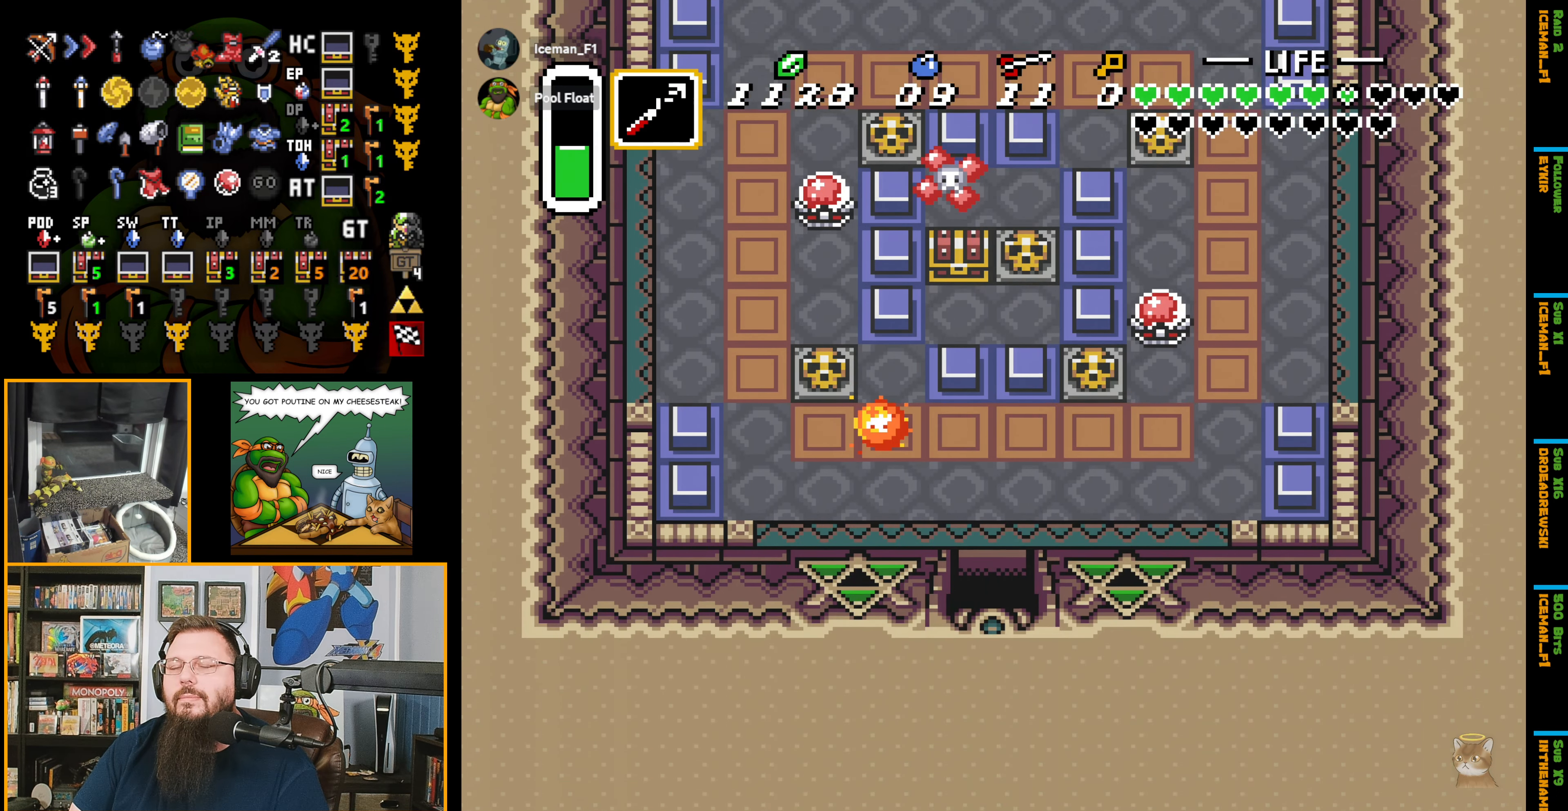
{"buttons": ["DPAD_DOWN"], "events": [[167, "DPAD_DOWN", "down"]]}
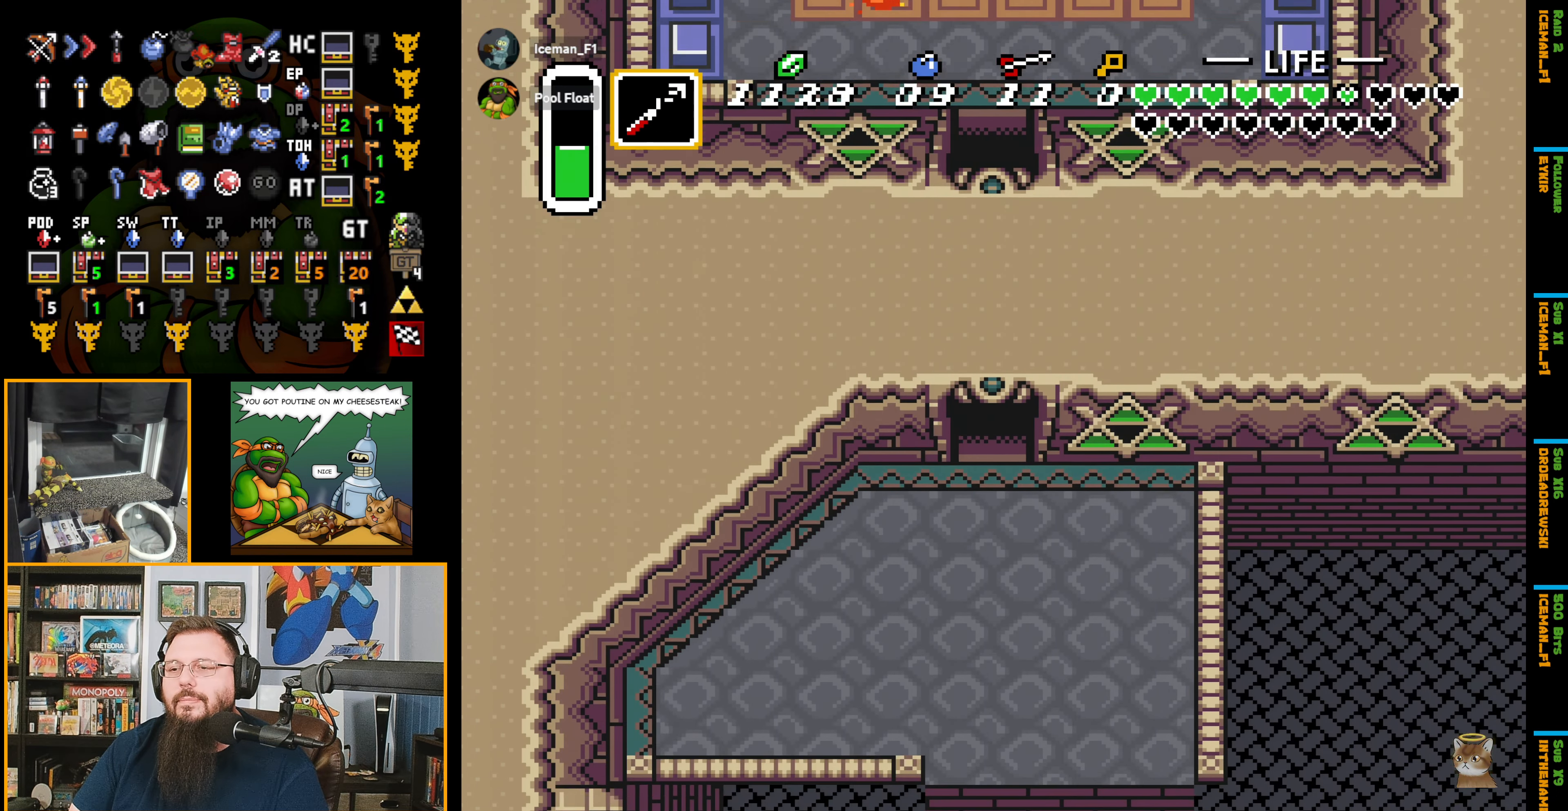
{"buttons": ["DPAD_DOWN"], "events": []}
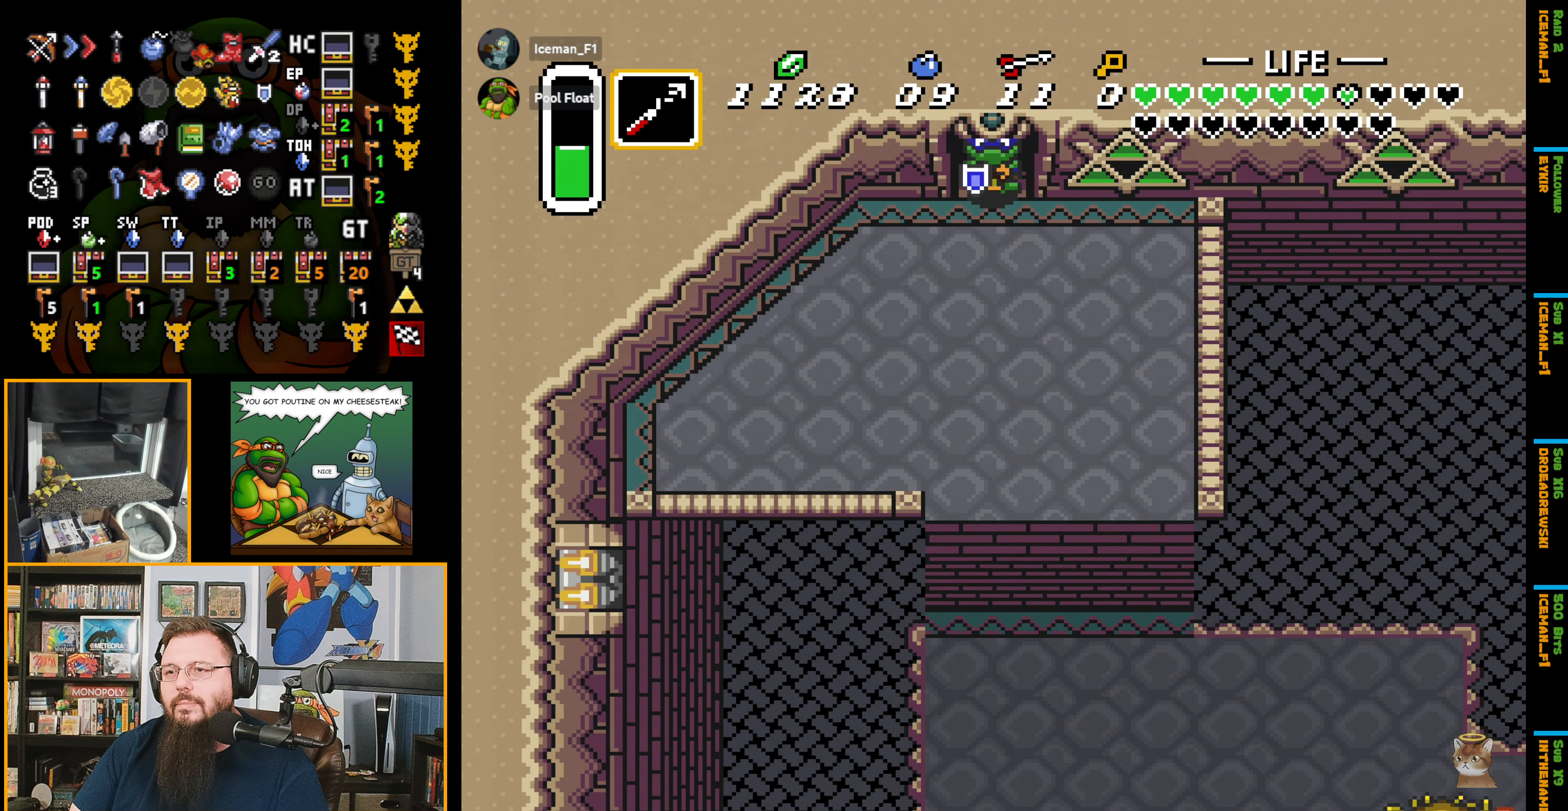
{"buttons": ["A", "DPAD_DOWN"], "events": [[233, "A", "down"]]}
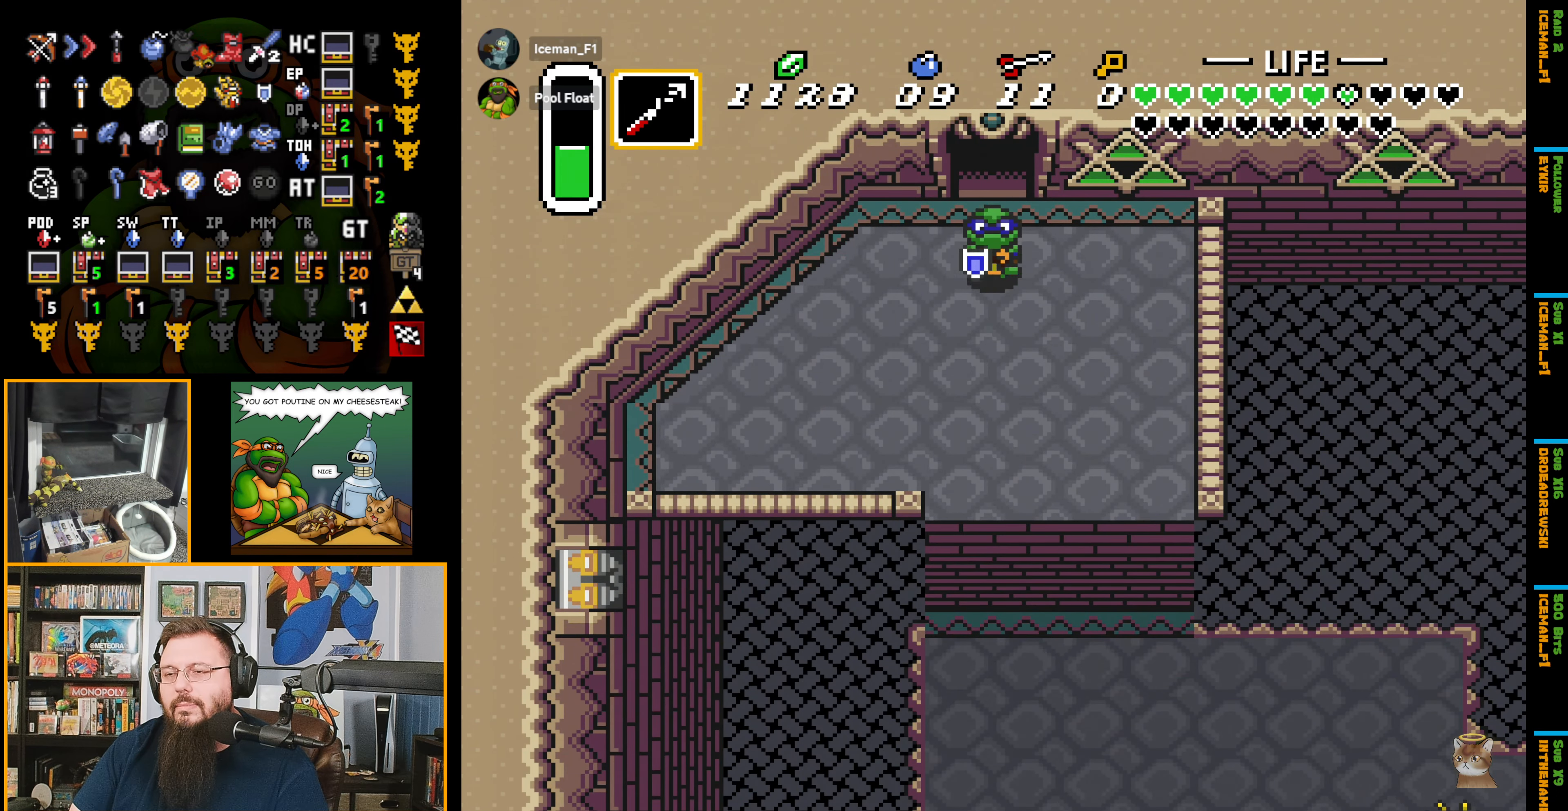
{"buttons": ["A", "DPAD_DOWN"], "events": []}
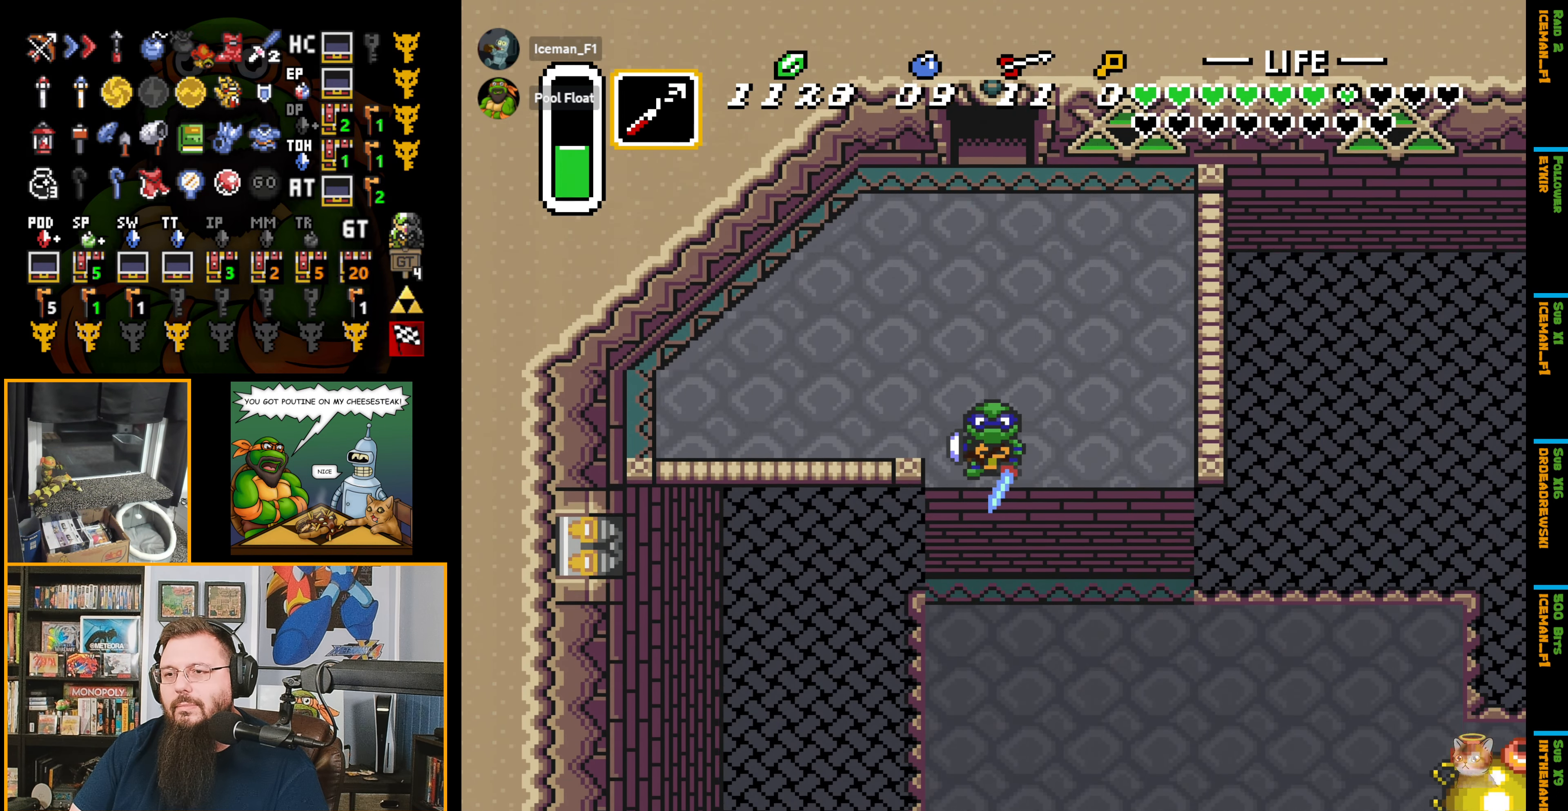
{"buttons": ["DPAD_DOWN", "DPAD_RIGHT"], "events": [[333, "A", "up"], [367, "DPAD_RIGHT", "down"]]}
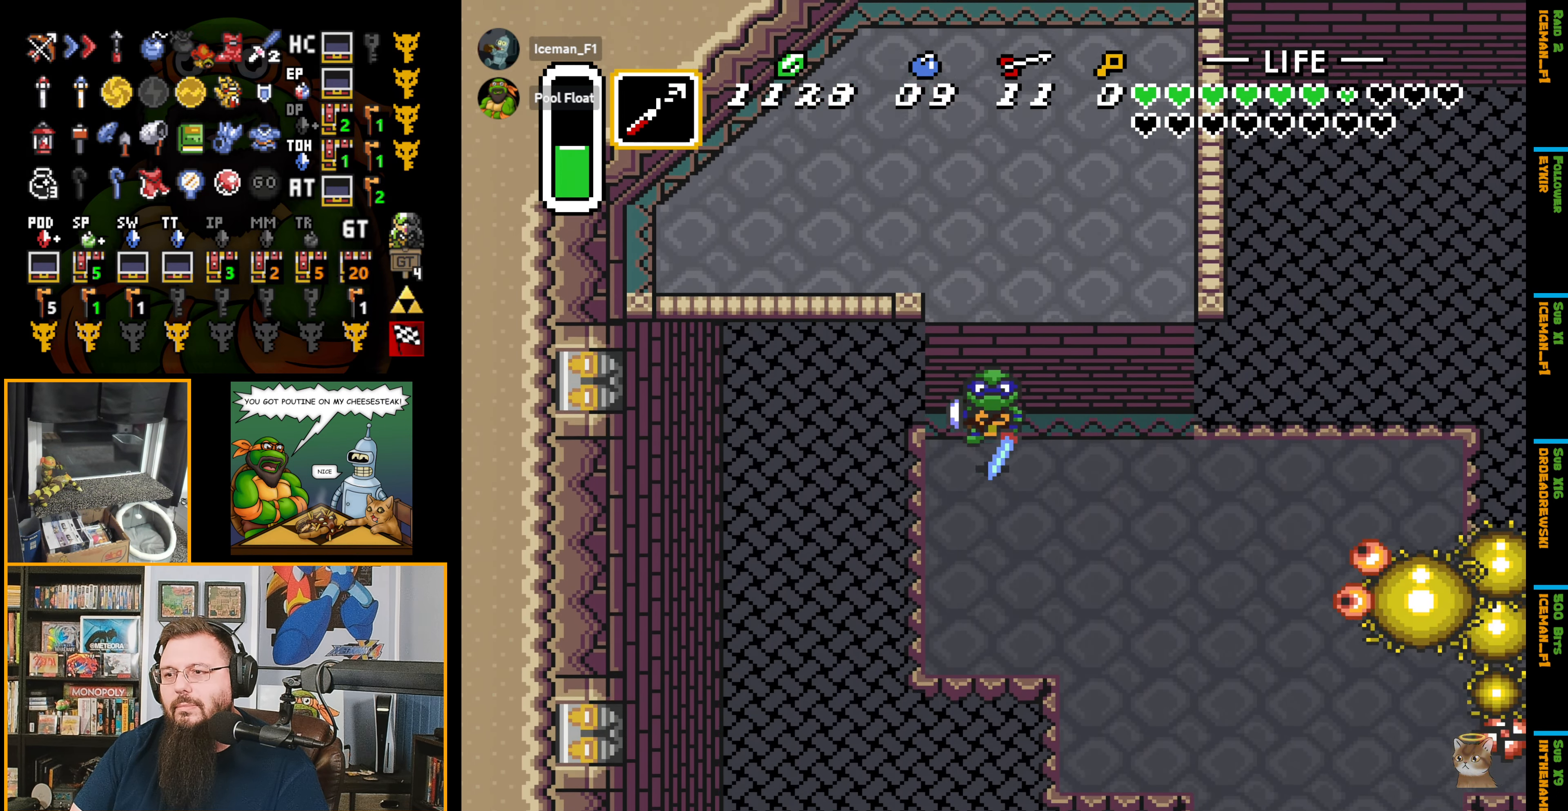
{"buttons": ["B", "DPAD_DOWN", "DPAD_RIGHT"], "events": [[134, "B", "down"]]}
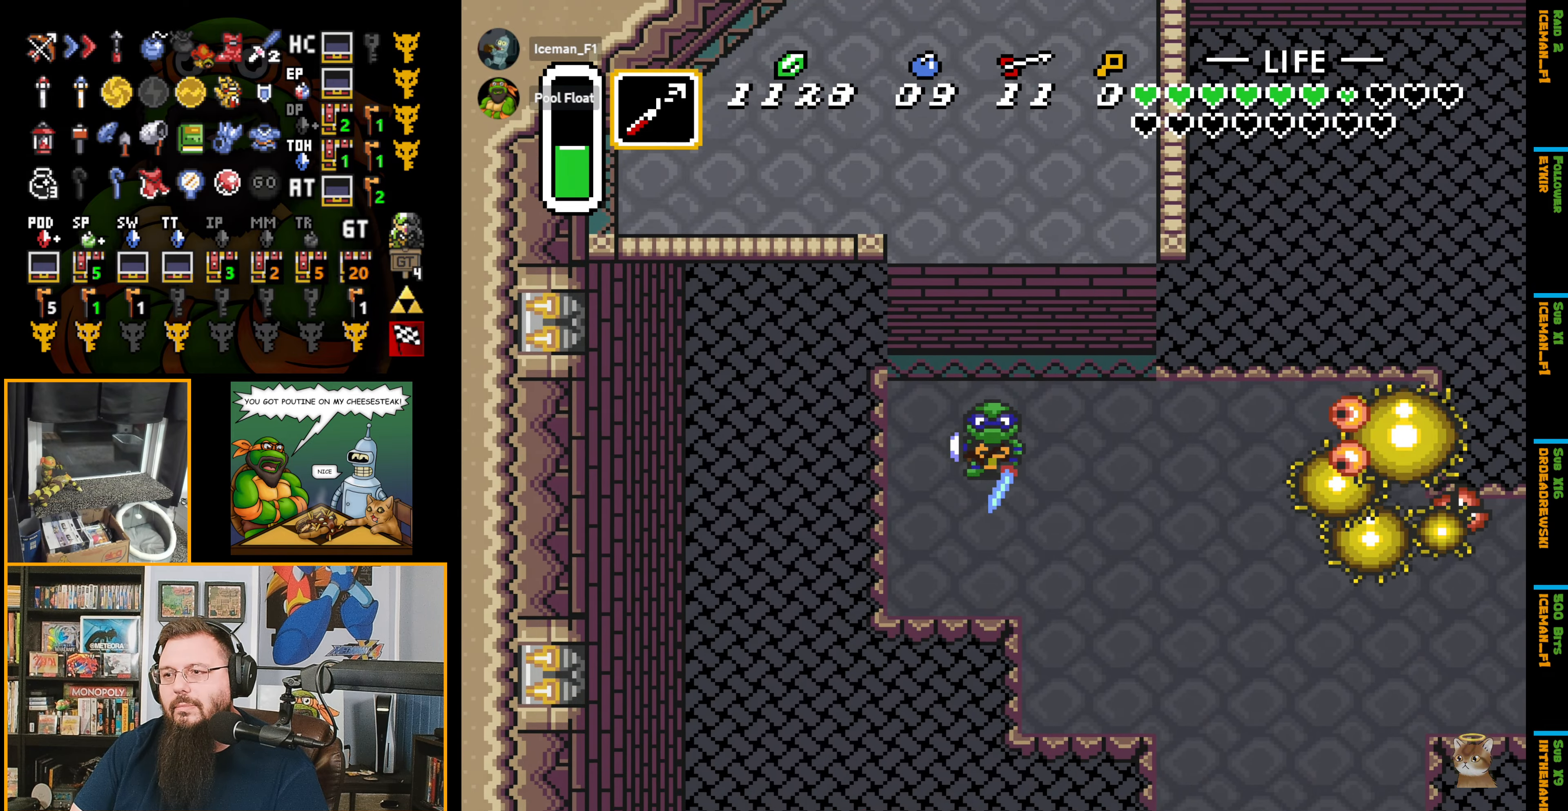
{"buttons": ["B", "DPAD_DOWN", "DPAD_RIGHT"], "events": []}
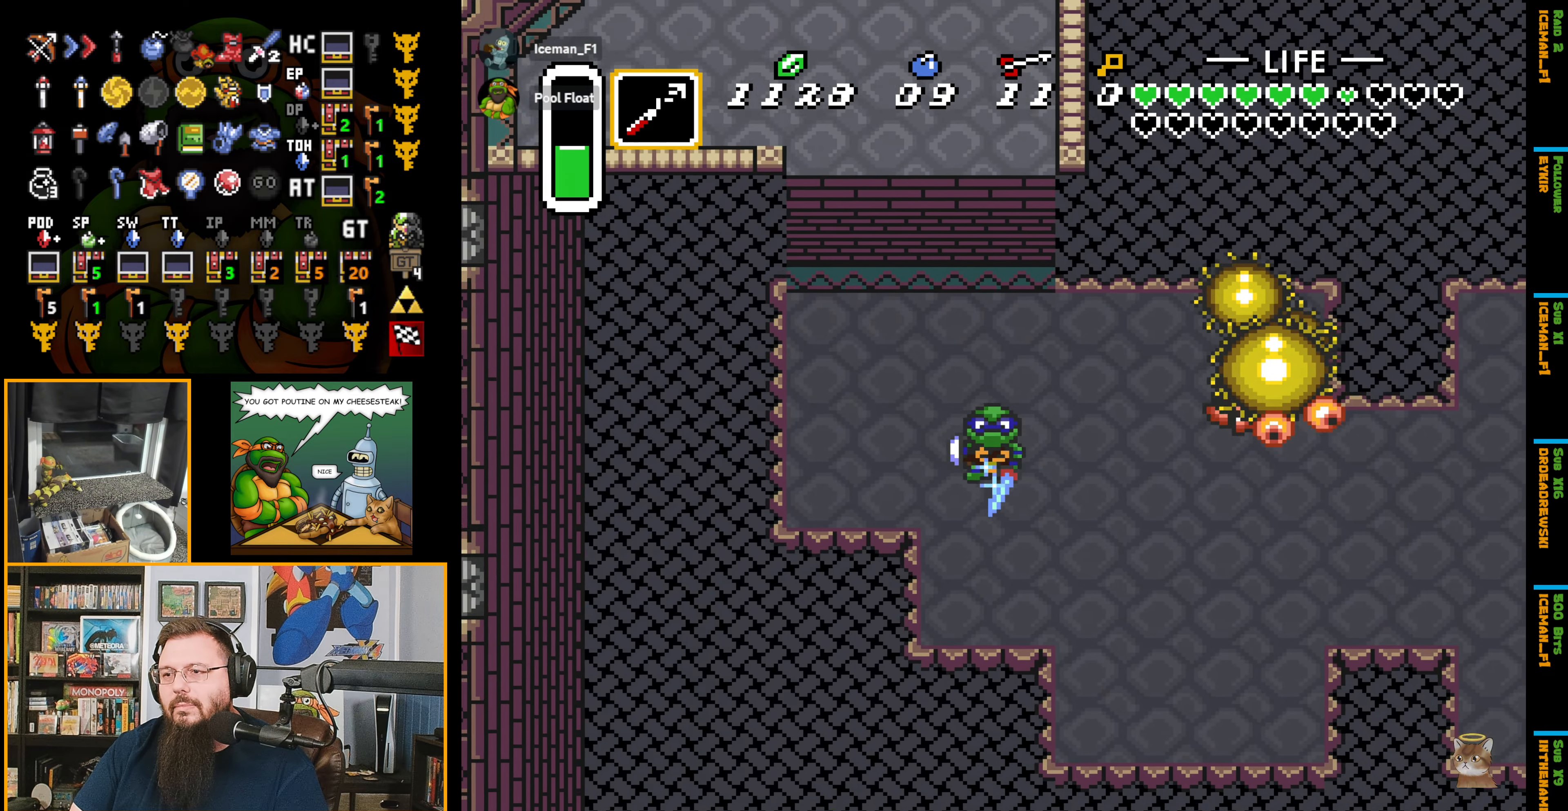
{"buttons": ["B", "DPAD_DOWN"], "events": [[317, "DPAD_RIGHT", "up"]]}
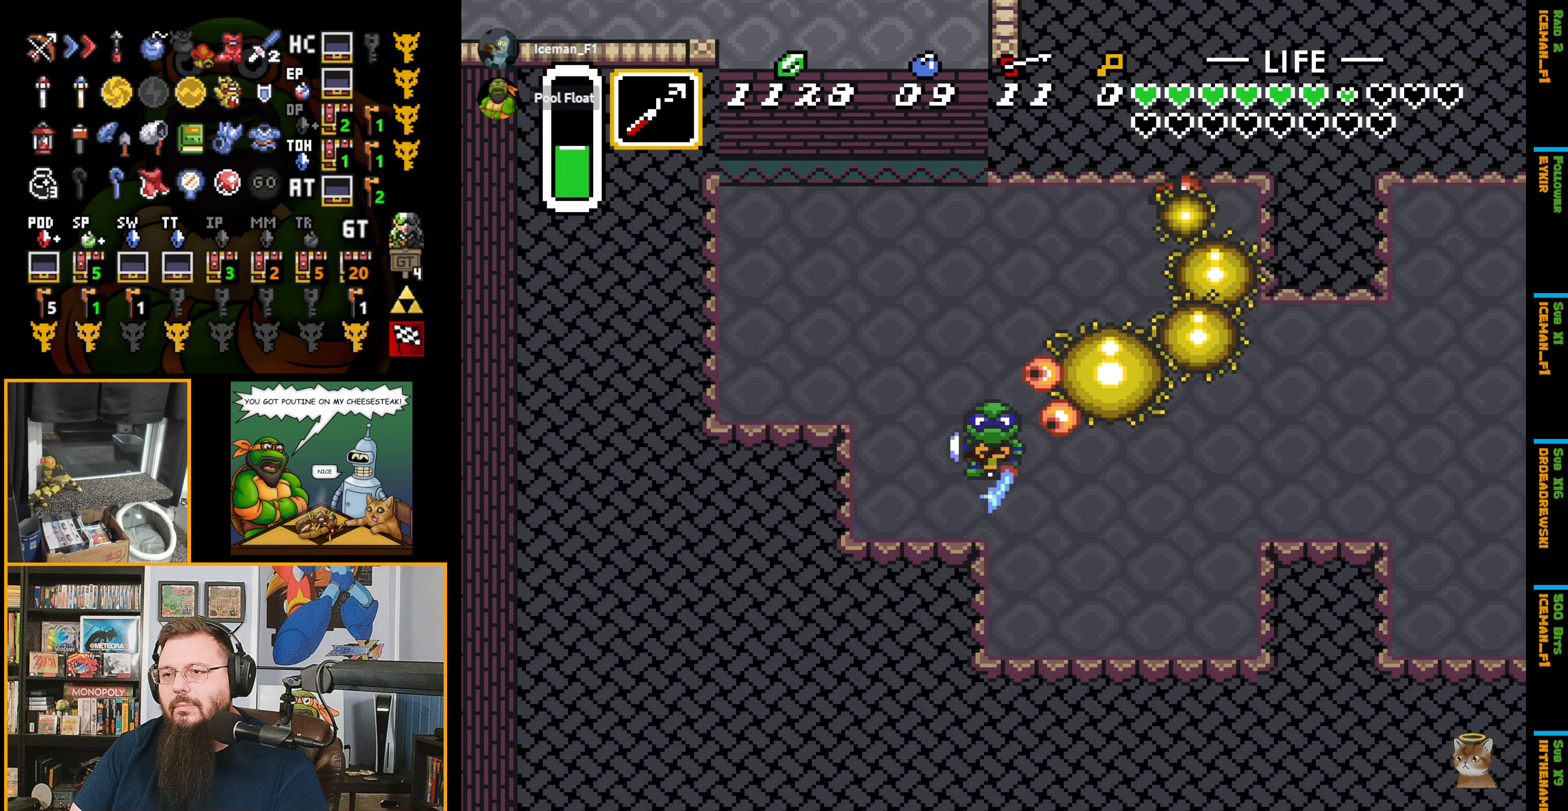
{"buttons": ["B", "DPAD_UP", "DPAD_RIGHT"], "events": [[17, "DPAD_RIGHT", "down"], [434, "DPAD_DOWN", "up"], [500, "DPAD_UP", "down"]]}
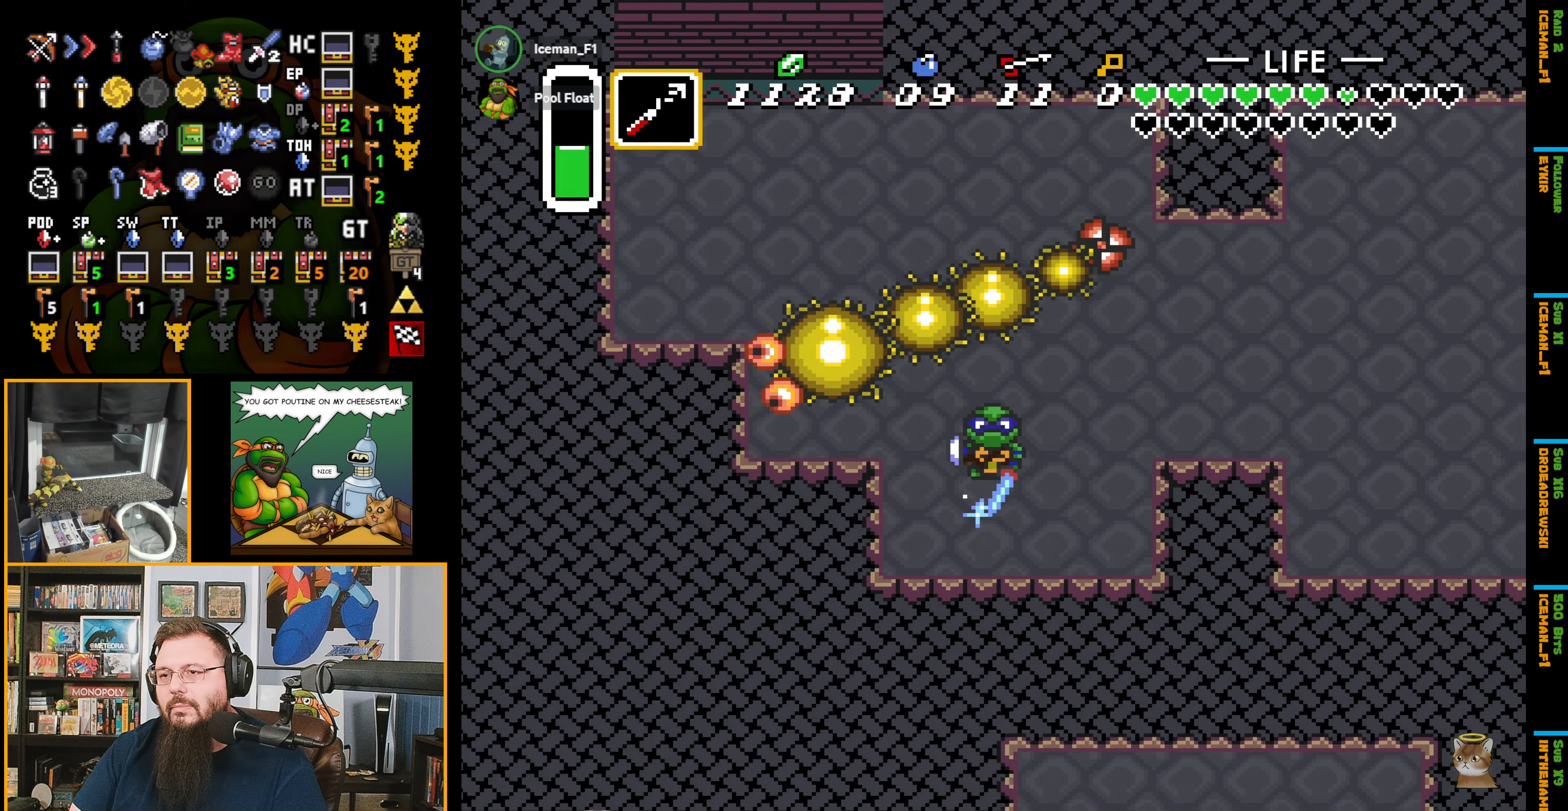
{"buttons": [], "events": [[167, "DPAD_RIGHT", "up"], [284, "B", "up"], [284, "DPAD_UP", "up"]]}
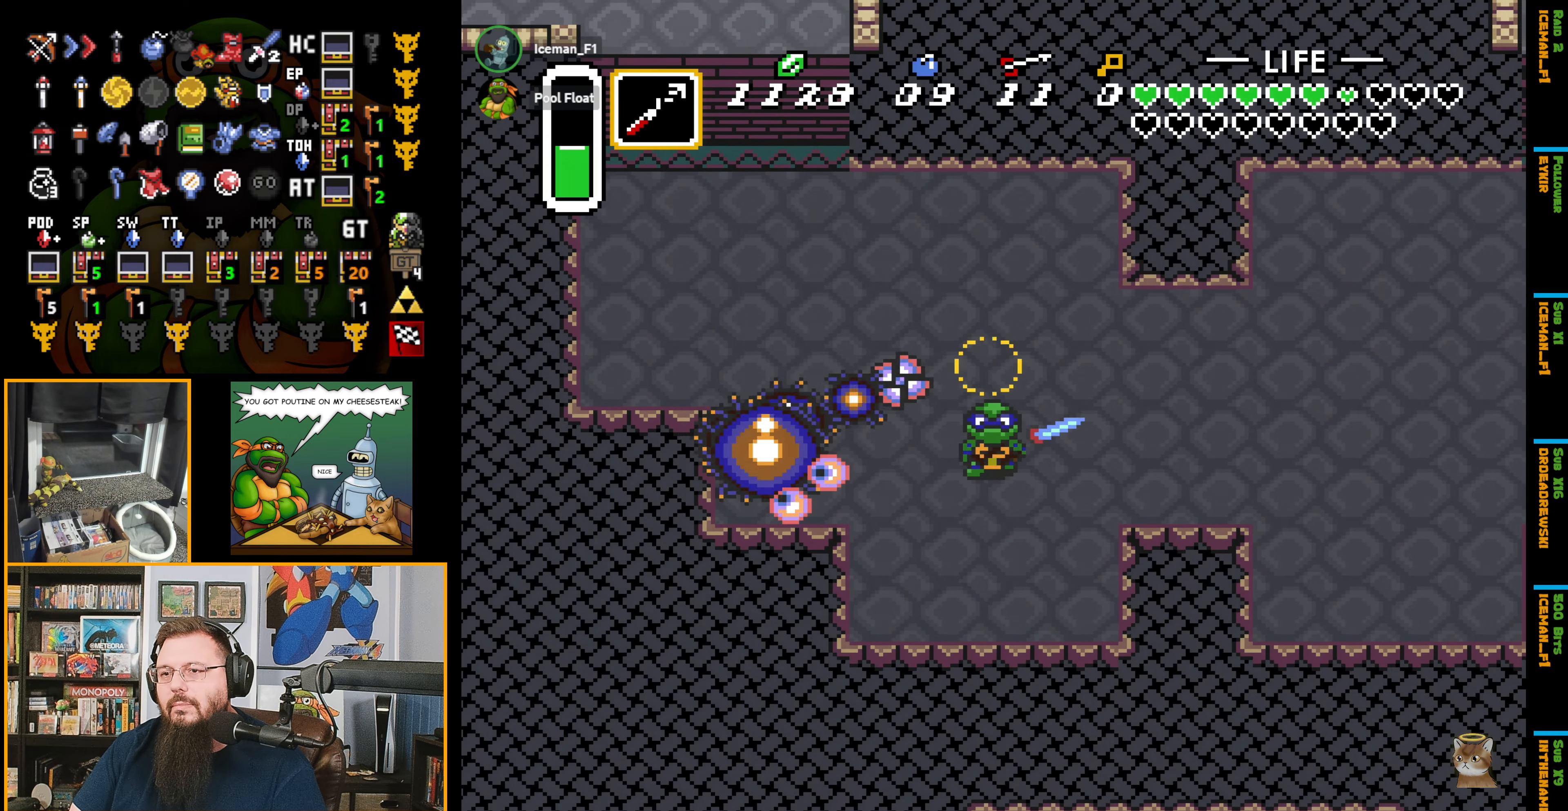
{"buttons": ["B"], "events": [[350, "DPAD_RIGHT", "down"], [450, "DPAD_RIGHT", "up"], [484, "B", "down"]]}
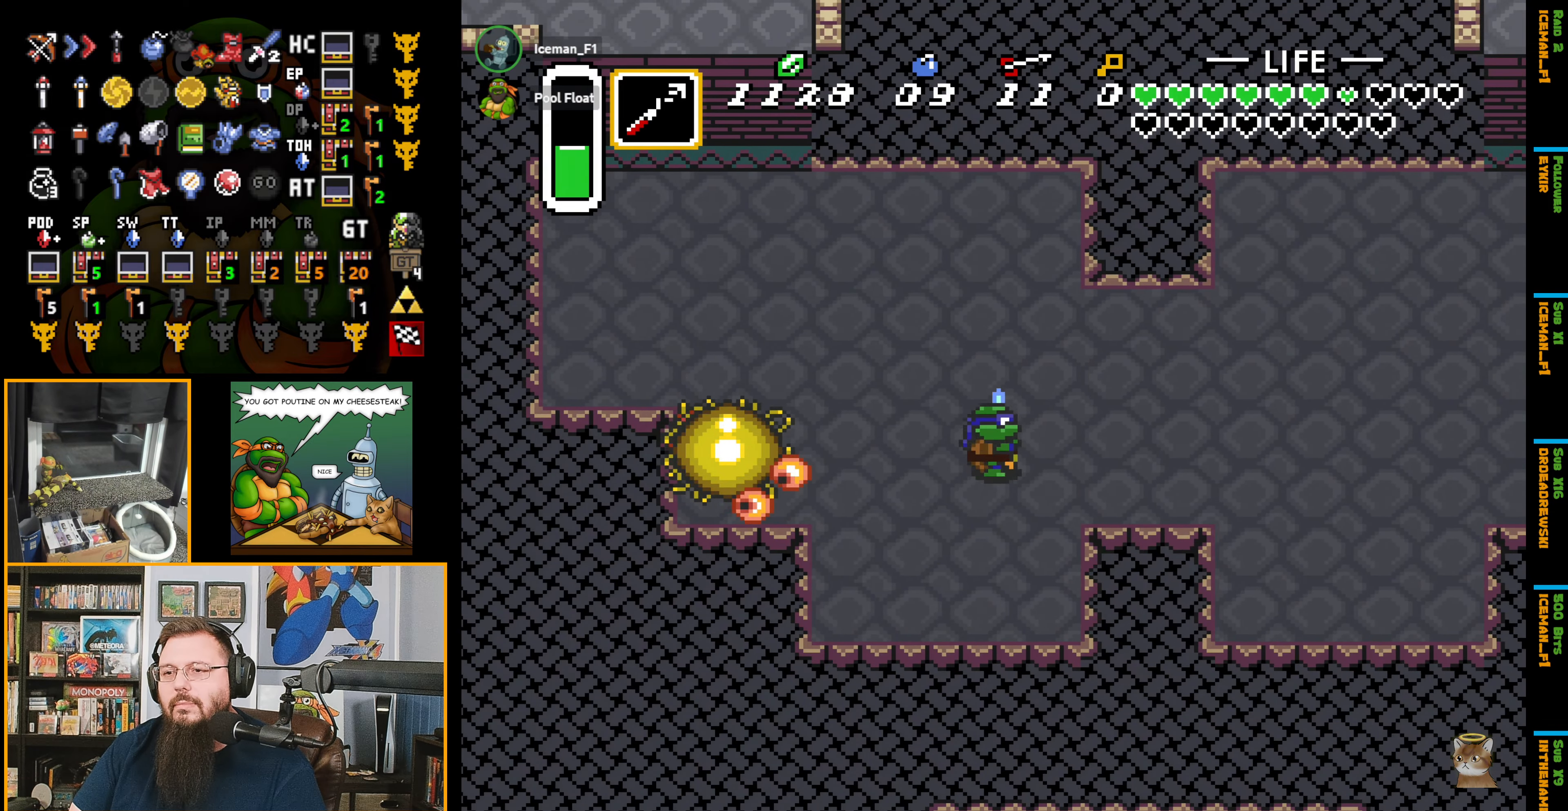
{"buttons": ["B"], "events": []}
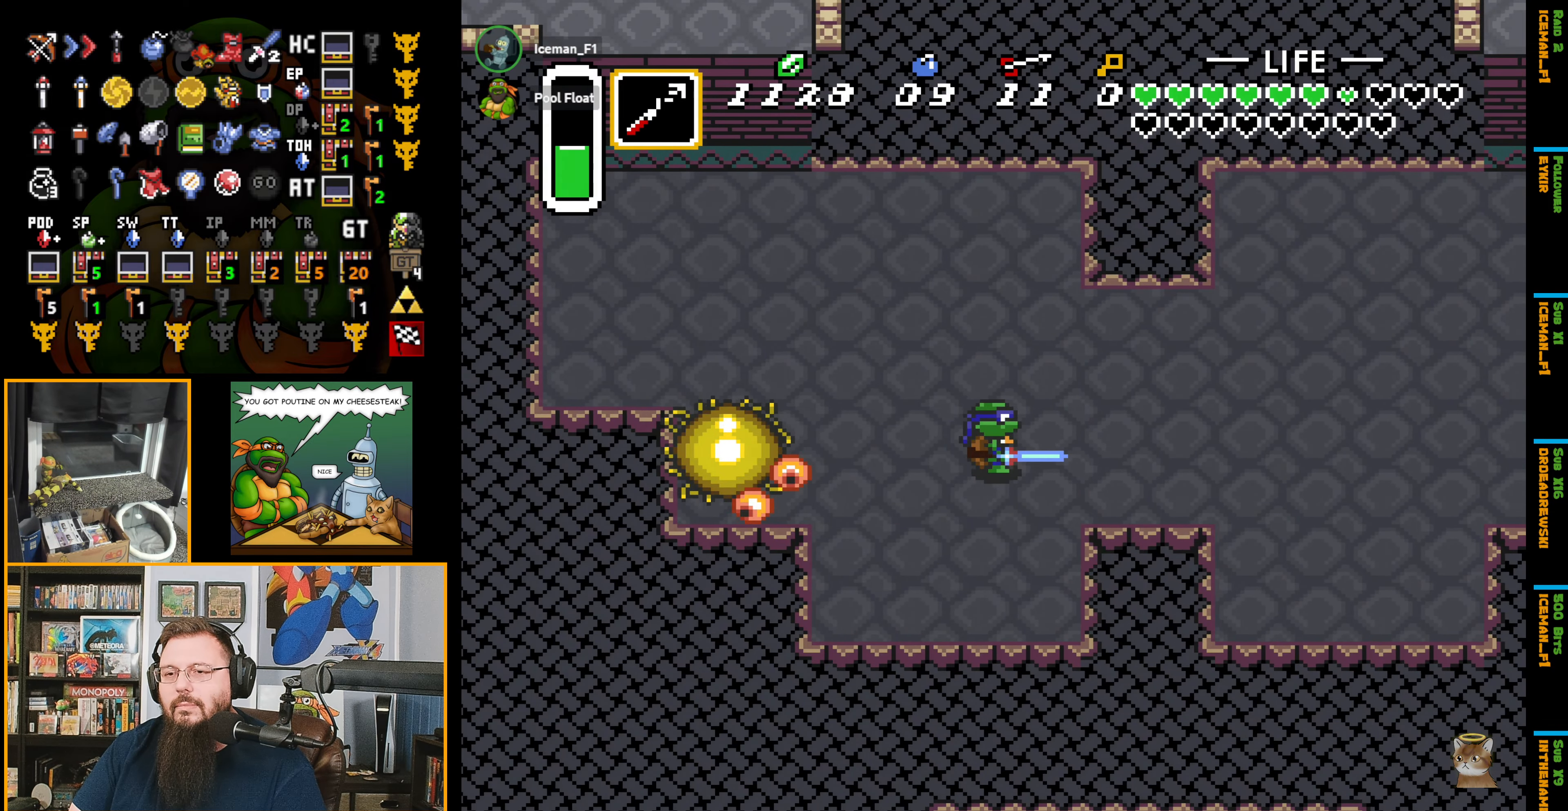
{"buttons": ["B"], "events": [[117, "DPAD_RIGHT", "down"], [167, "DPAD_RIGHT", "up"]]}
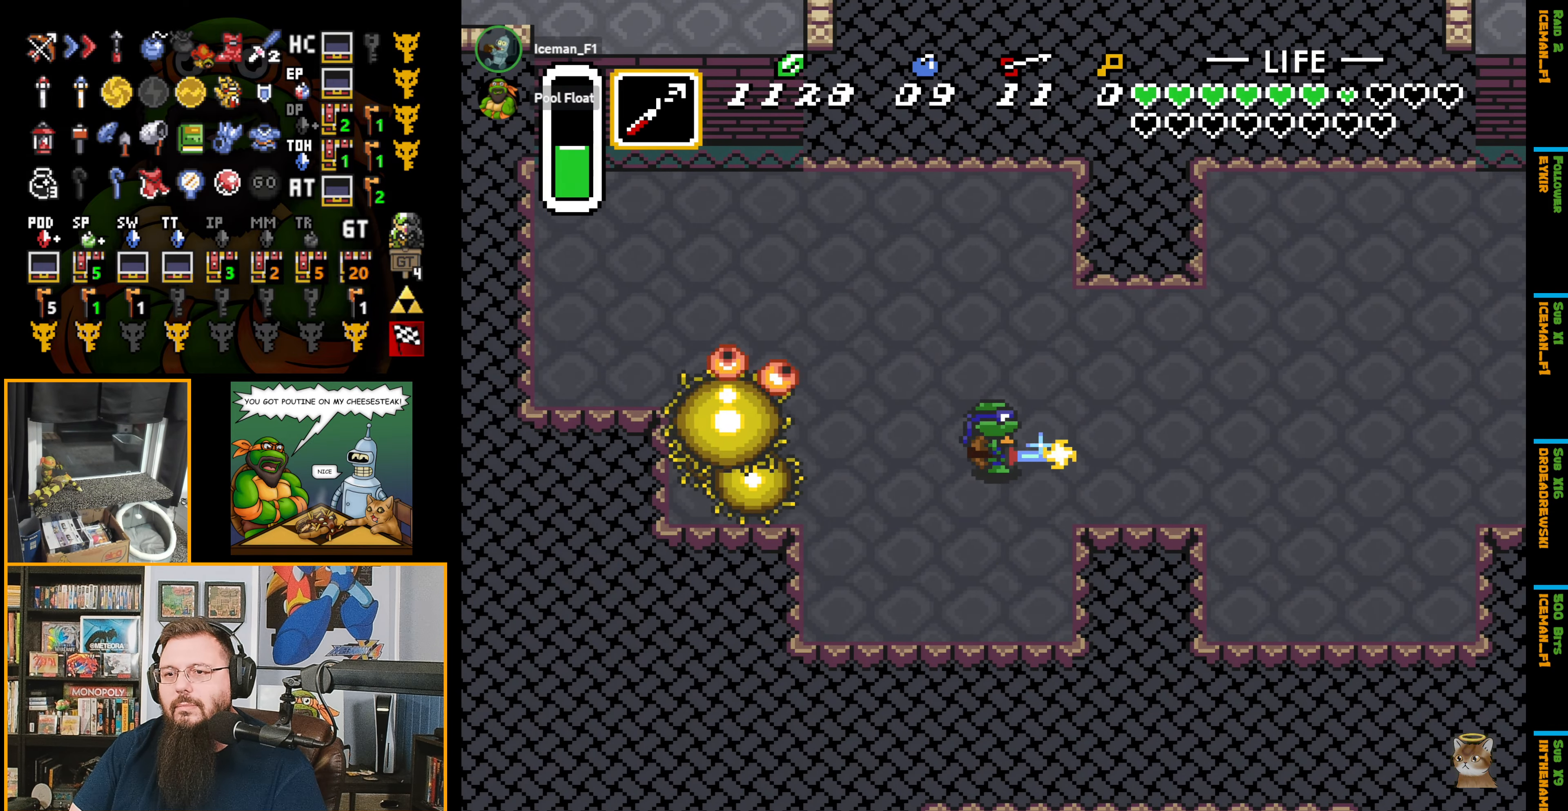
{"buttons": ["B", "DPAD_UP", "DPAD_RIGHT"], "events": [[300, "DPAD_RIGHT", "down"], [484, "DPAD_UP", "down"]]}